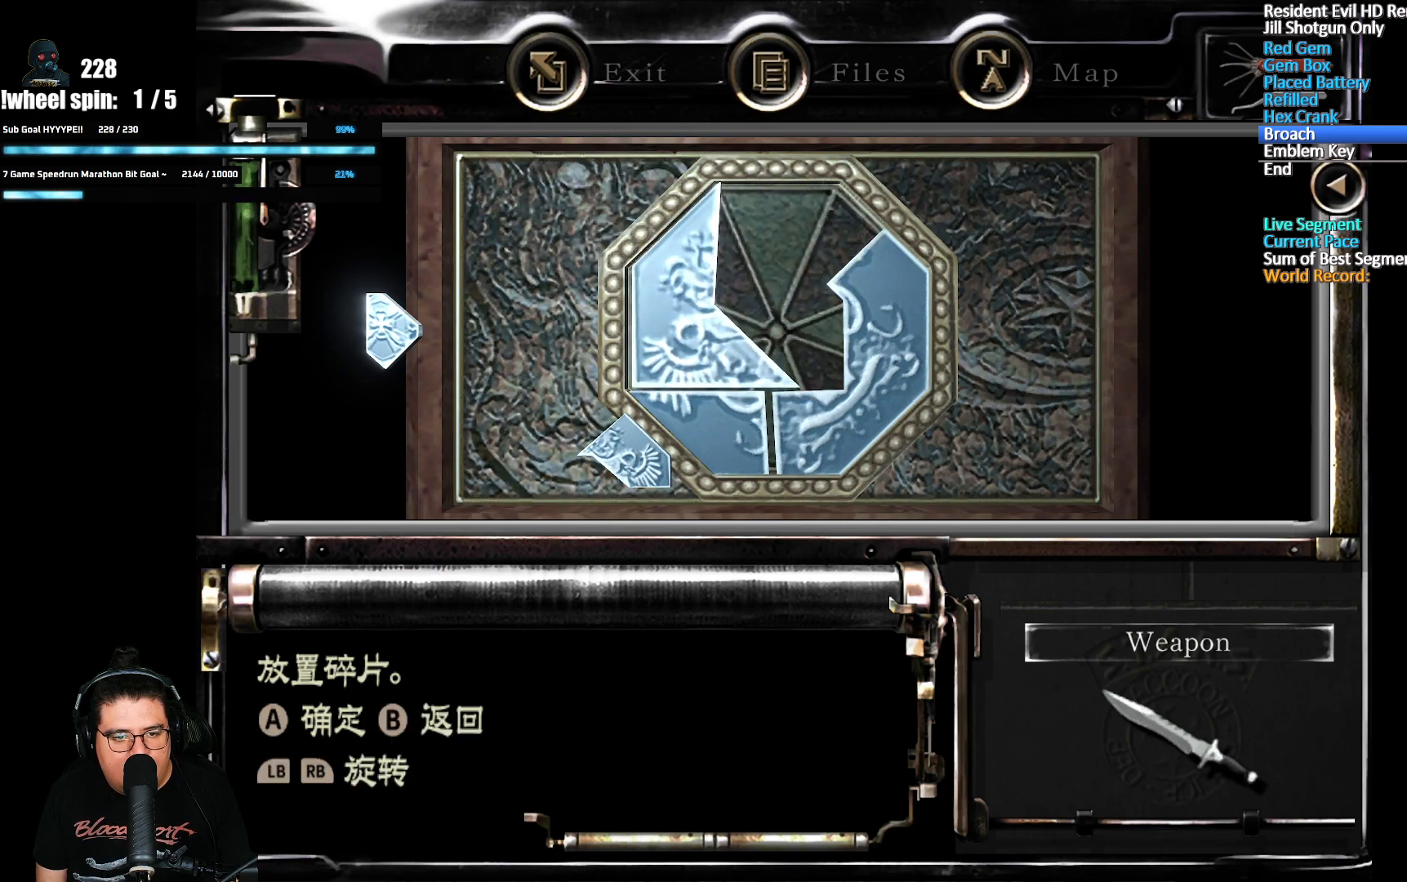
Gameplay with a controller (Xbox layout); each line is a JSON object with the inputs held at the frame after it. "events" lists button and stick changes between this image and that frame as [ms after this image, input, new state], when the widget could be followed in between.
{"buttons": [], "left_stick": "center", "right_stick": "center", "events": []}
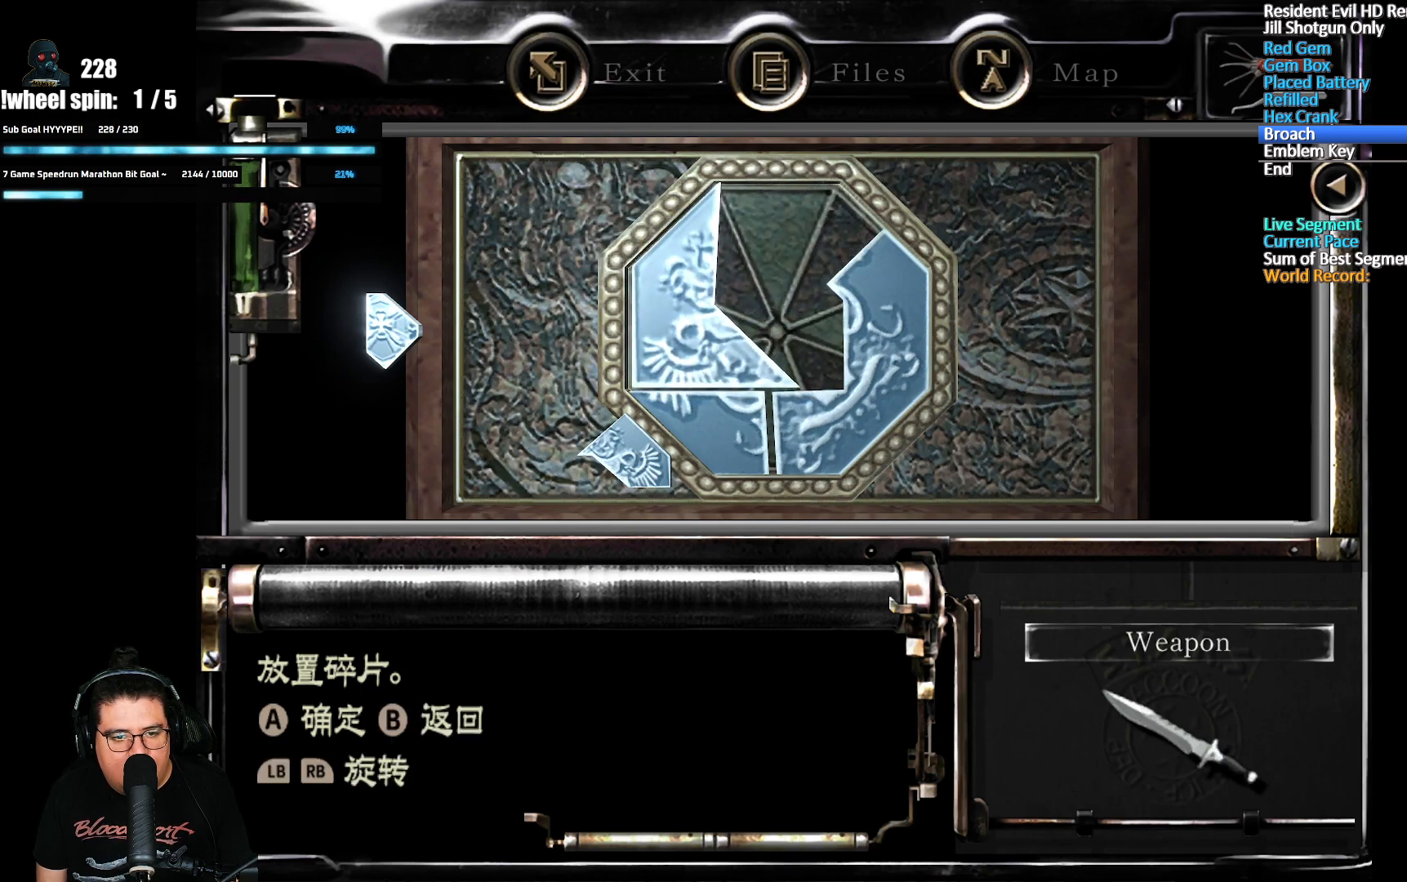
{"buttons": [], "left_stick": "center", "right_stick": "center", "events": [[150, "DPAD_LEFT", "down"], [200, "DPAD_LEFT", "up"], [417, "A", "down"], [500, "A", "up"]]}
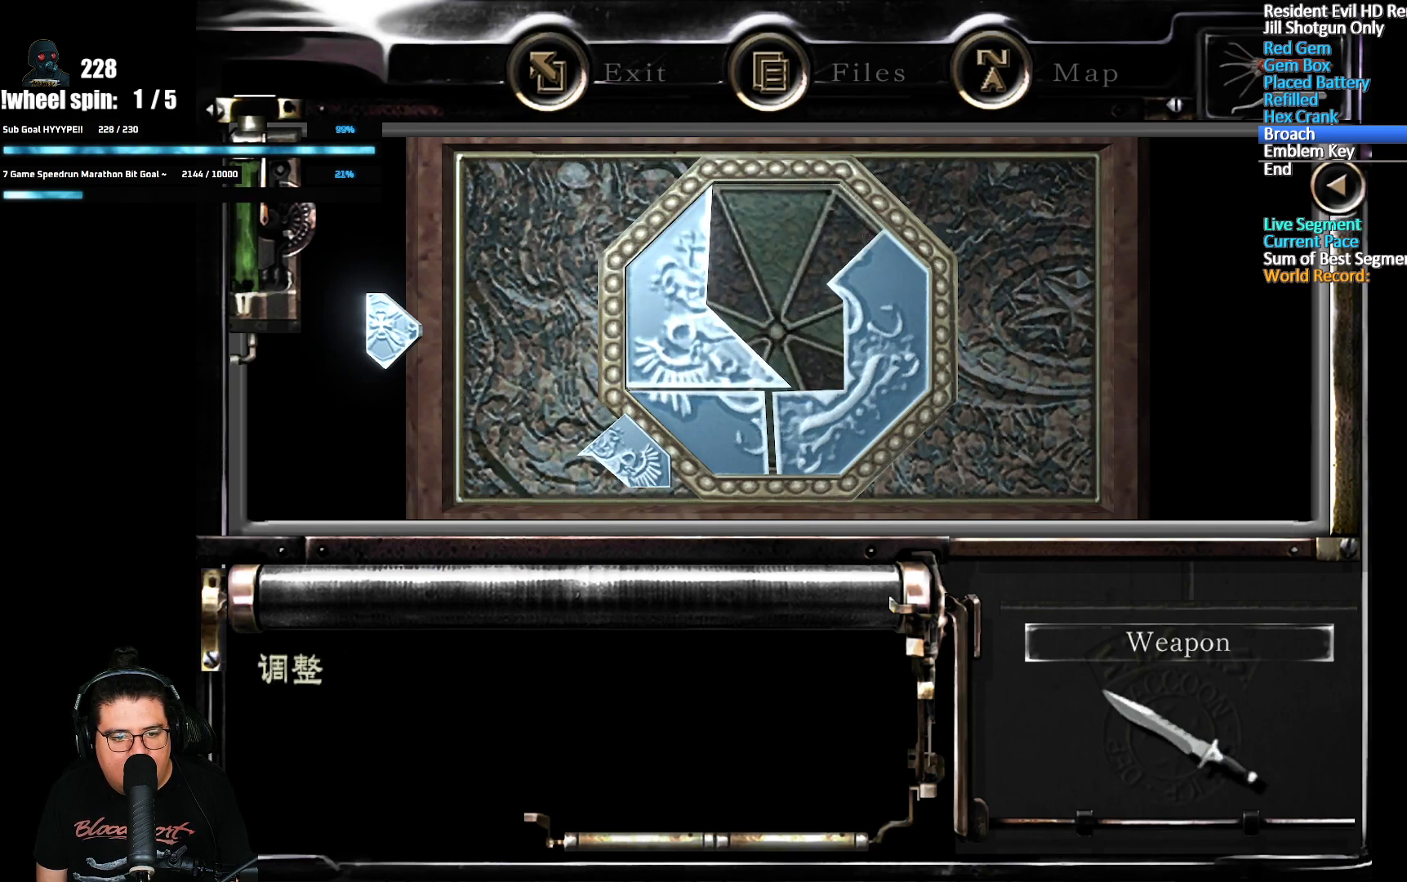
{"buttons": [], "left_stick": "center", "right_stick": "center", "events": [[67, "A", "down"], [167, "A", "up"], [217, "A", "down"], [333, "A", "up"]]}
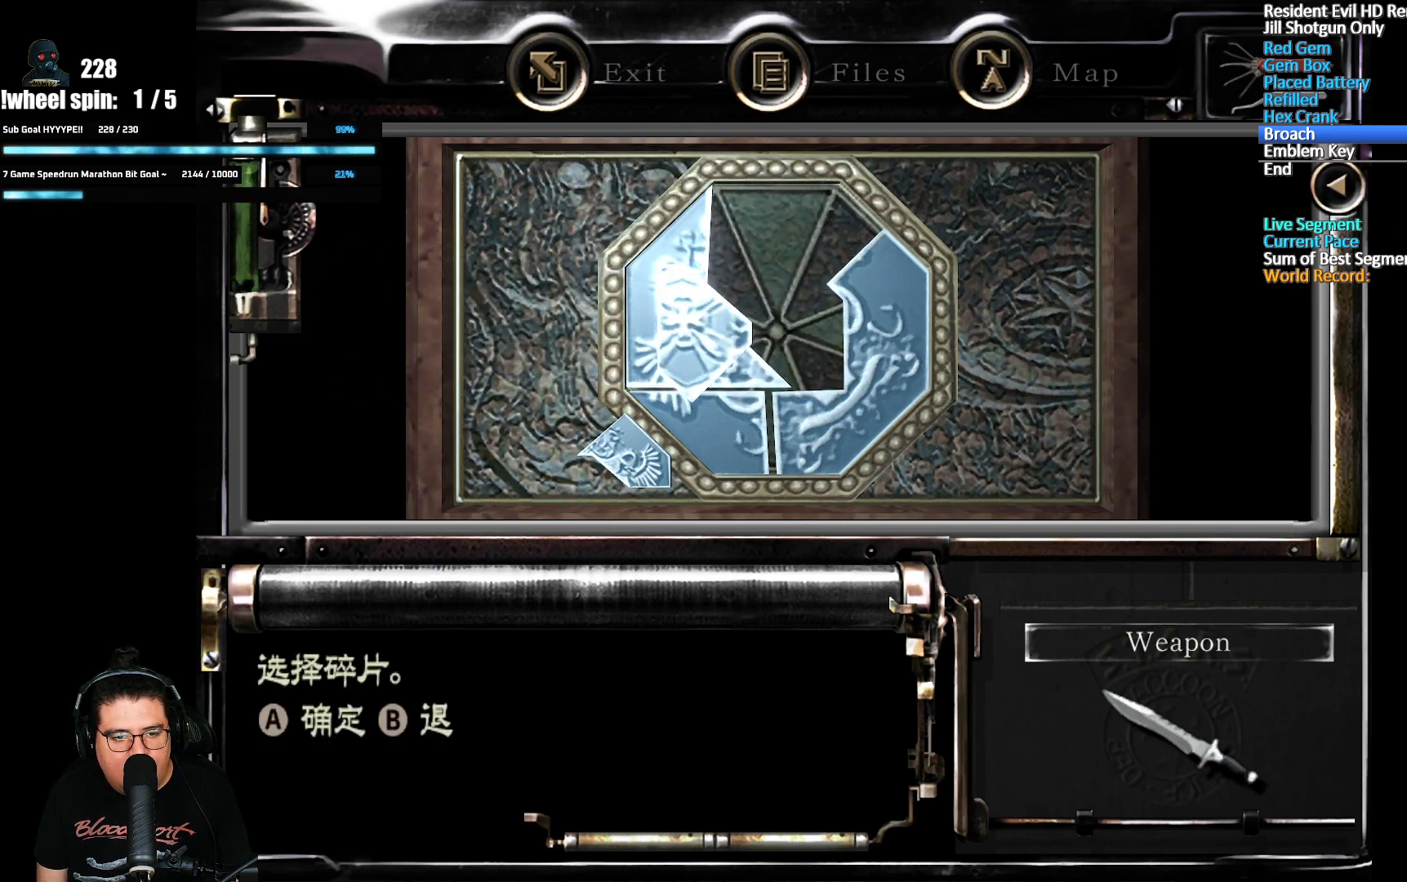
{"buttons": [], "left_stick": "center", "right_stick": "center", "events": [[333, "B", "down"], [450, "B", "up"]]}
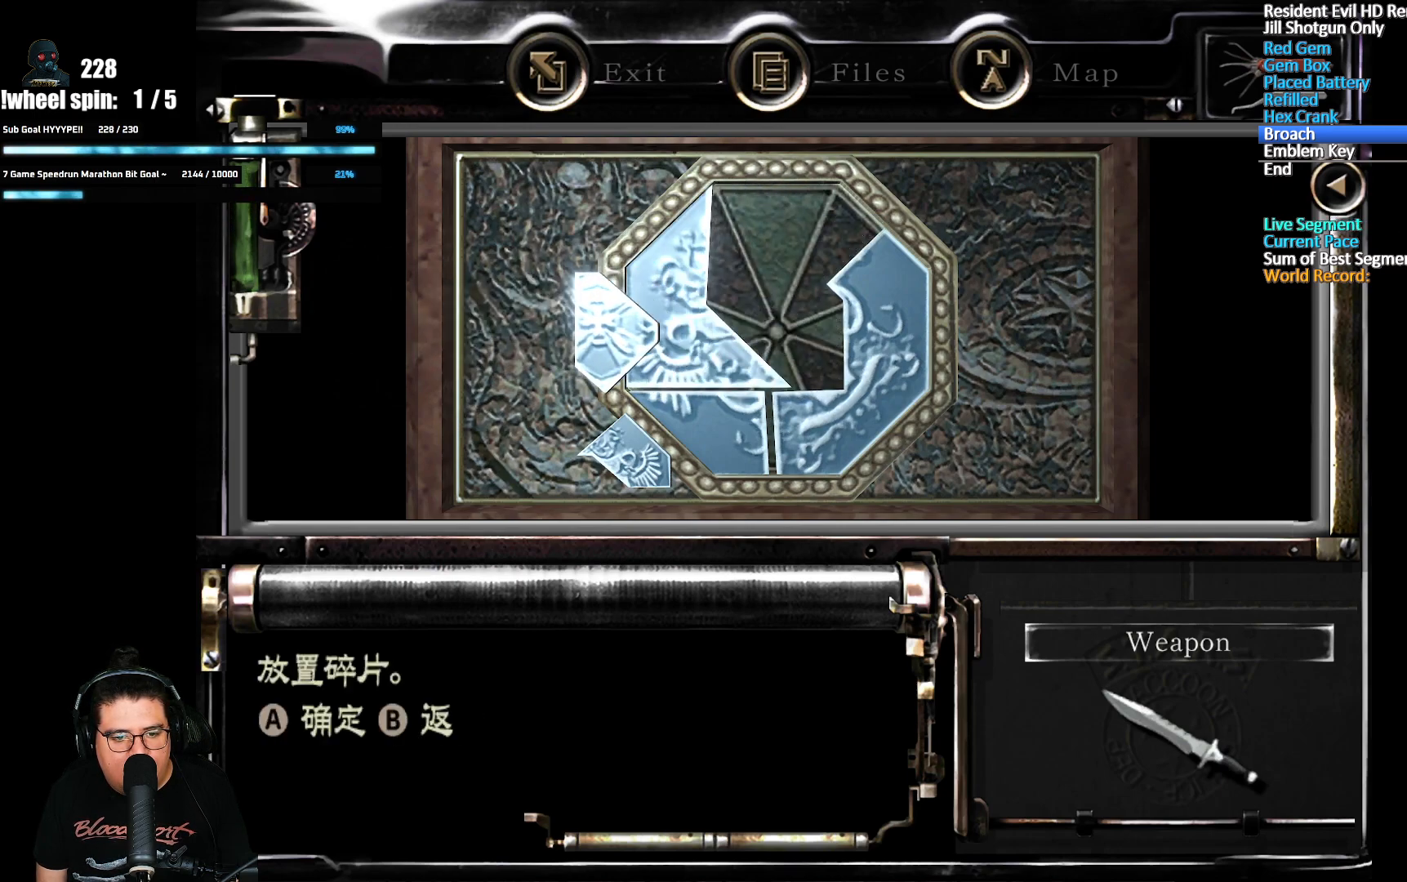
{"buttons": [], "left_stick": "center", "right_stick": "center", "events": [[250, "DPAD_DOWN", "down"], [333, "DPAD_DOWN", "up"]]}
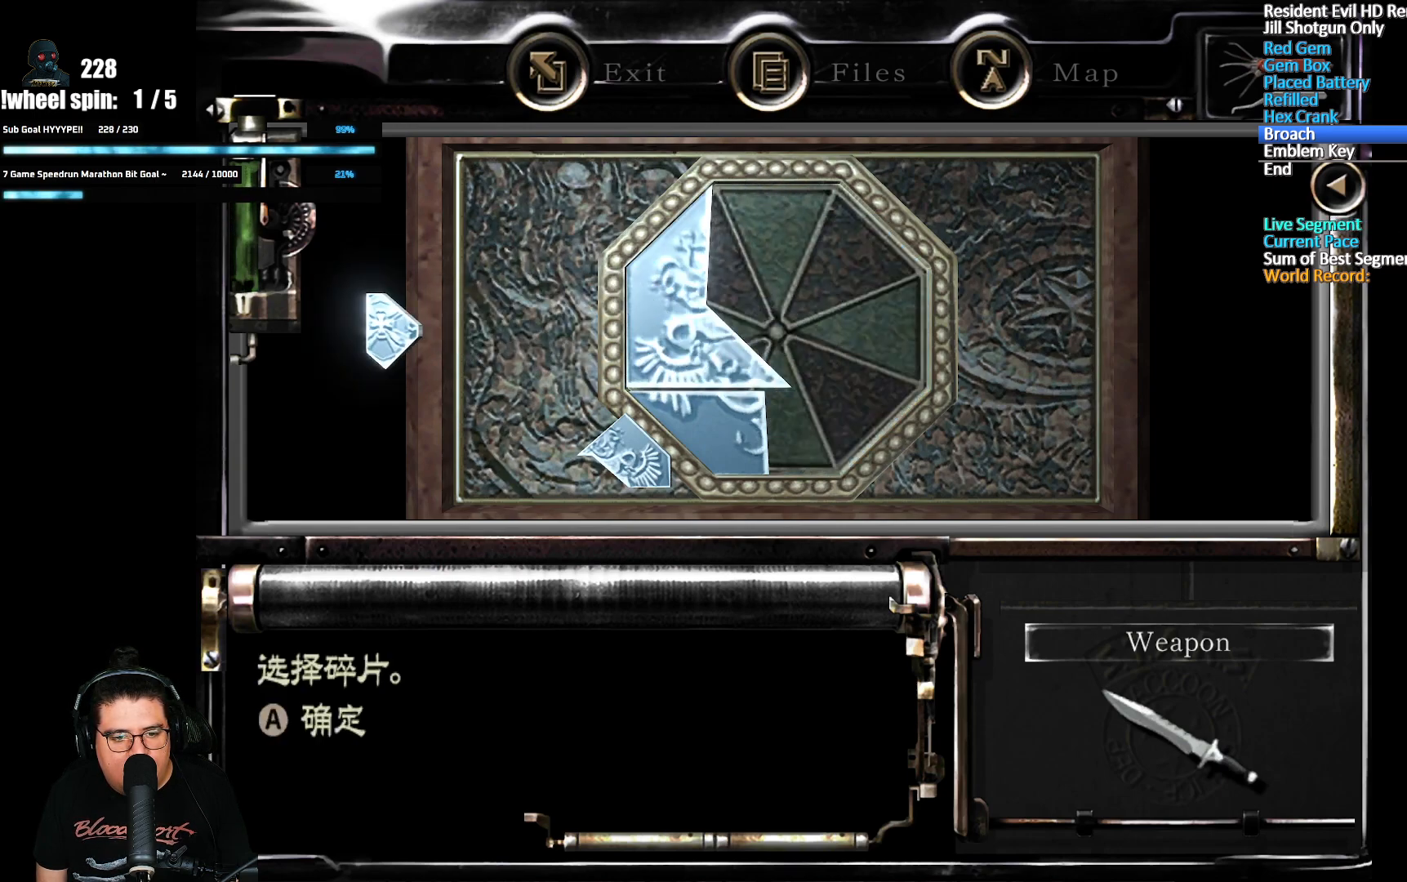
{"buttons": ["DPAD_DOWN"], "left_stick": "center", "right_stick": "center", "events": [[117, "DPAD_DOWN", "down"], [217, "DPAD_DOWN", "up"], [433, "DPAD_DOWN", "down"]]}
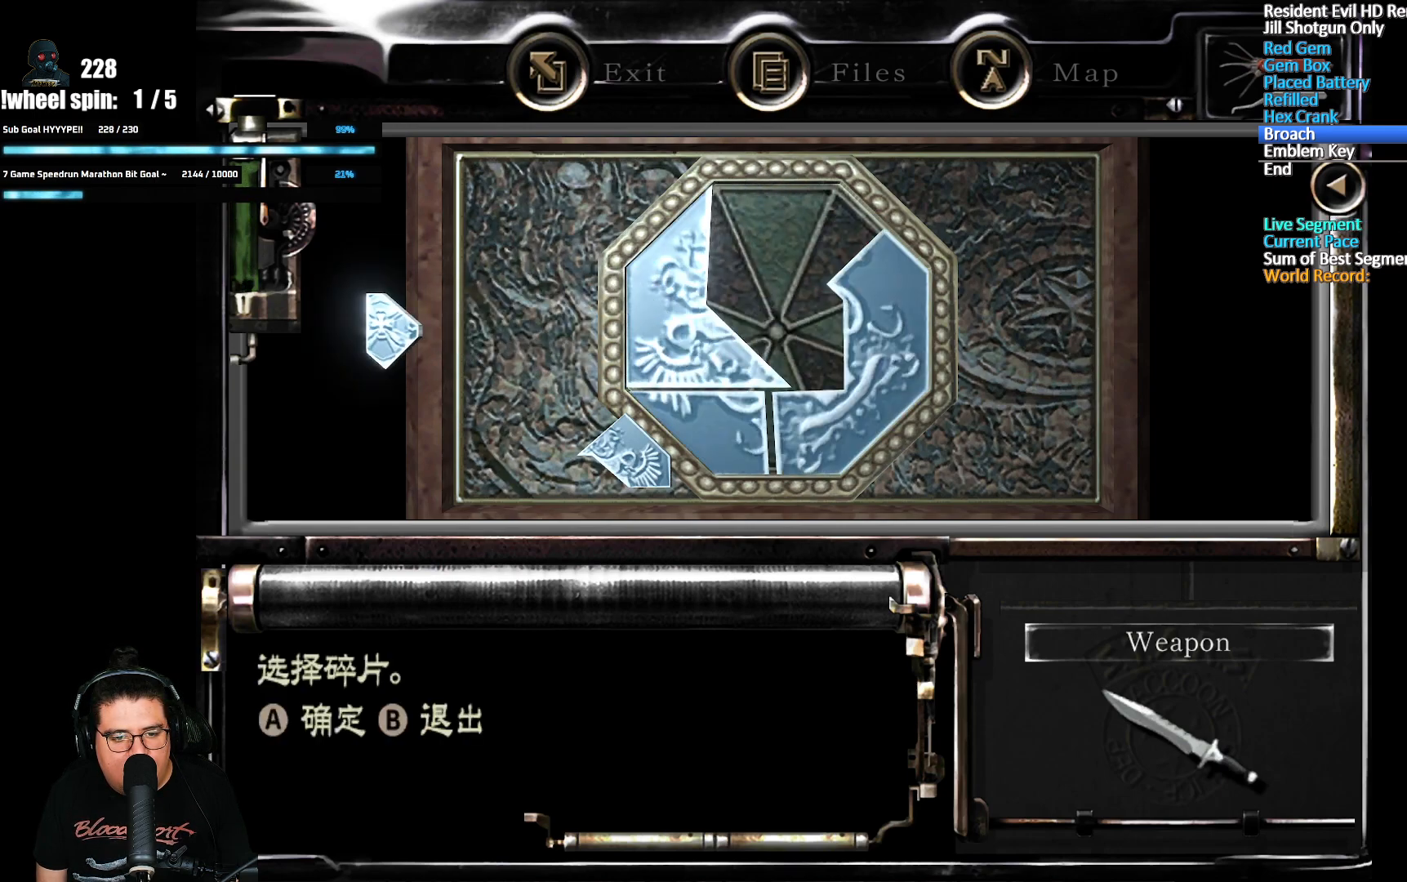
{"buttons": [], "left_stick": "center", "right_stick": "center", "events": [[50, "DPAD_DOWN", "up"], [250, "A", "down"], [383, "A", "up"]]}
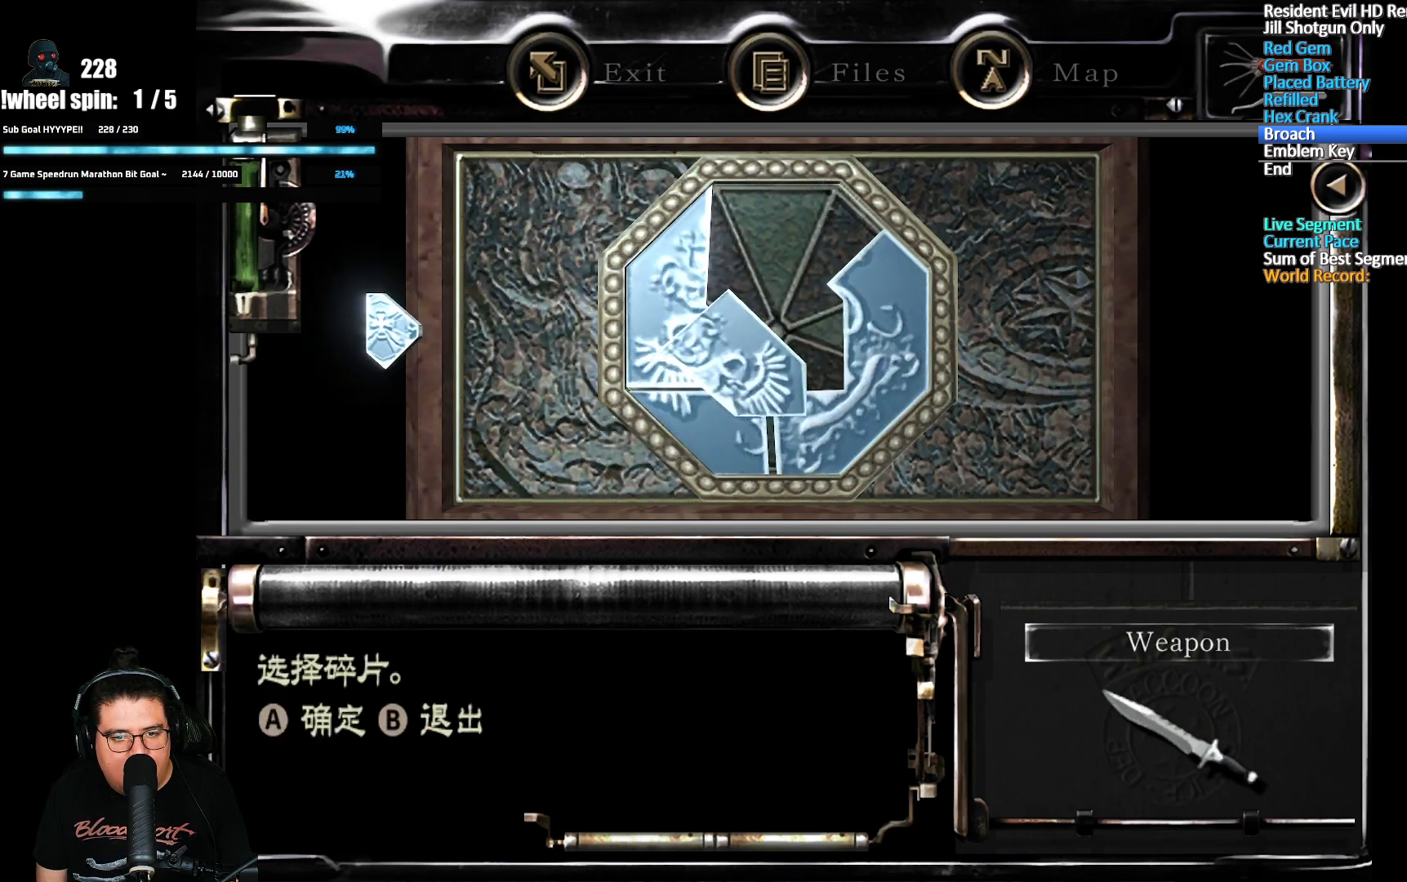
{"buttons": ["DPAD_UP"], "left_stick": "center", "right_stick": "center", "events": [[100, "DPAD_UP", "down"], [100, "L1", "down"], [250, "L1", "up"]]}
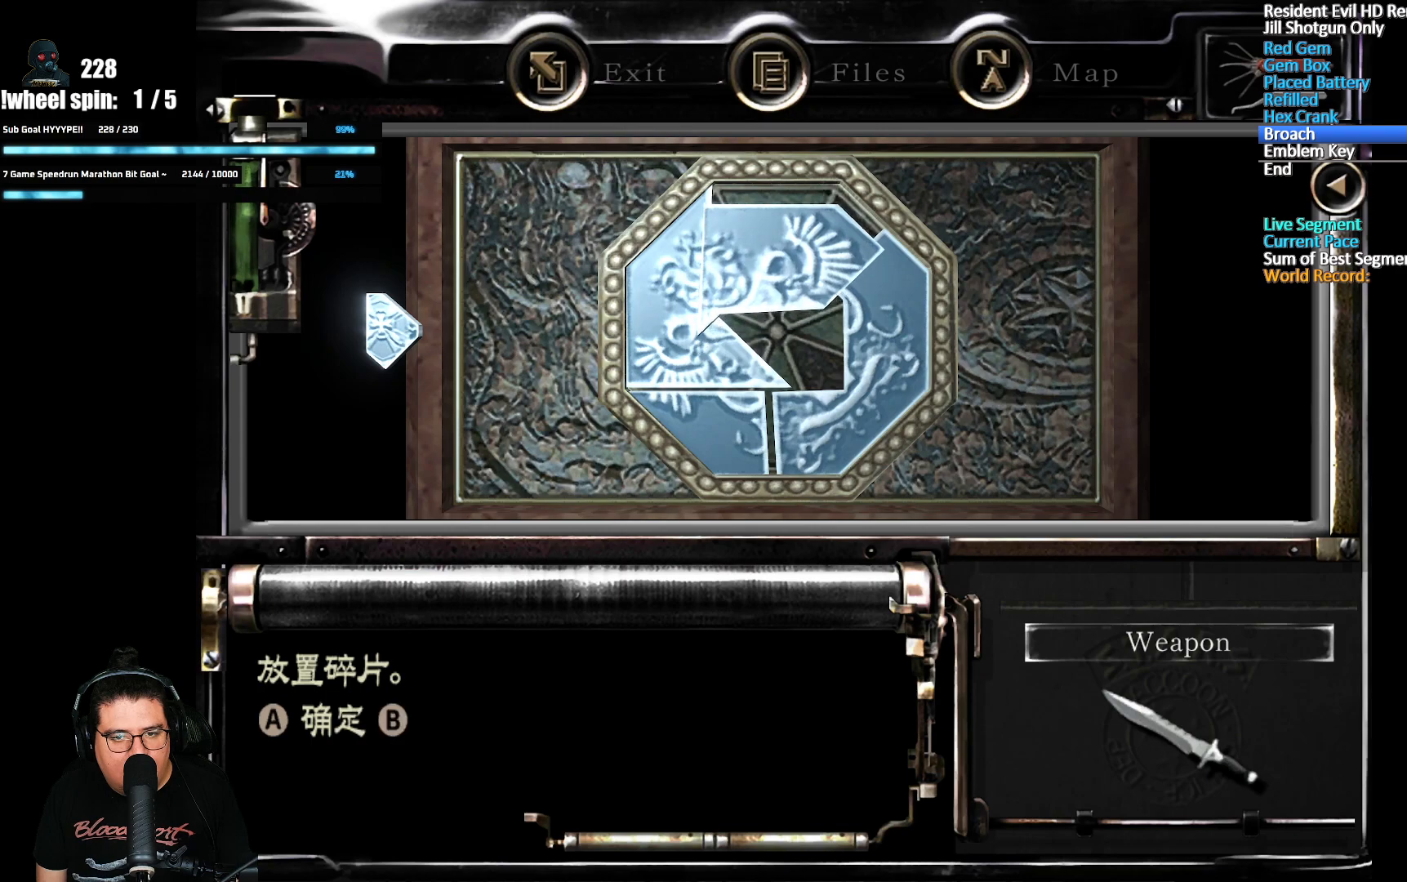
{"buttons": [], "left_stick": "center", "right_stick": "center", "events": [[217, "DPAD_UP", "up"], [300, "DPAD_RIGHT", "down"], [383, "DPAD_RIGHT", "up"]]}
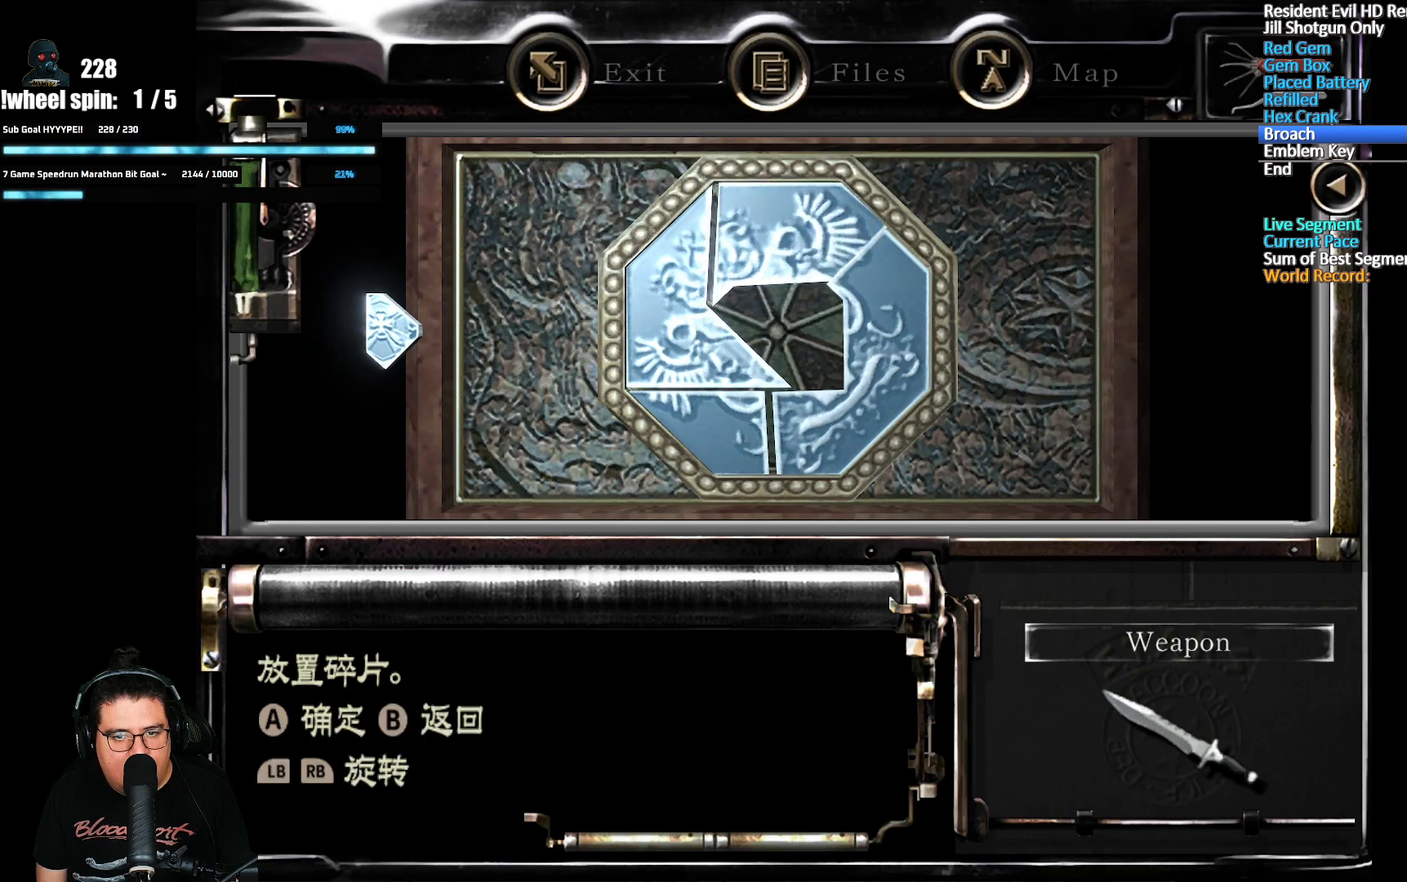
{"buttons": [], "left_stick": "center", "right_stick": "center", "events": [[183, "DPAD_UP", "down"], [233, "DPAD_UP", "up"]]}
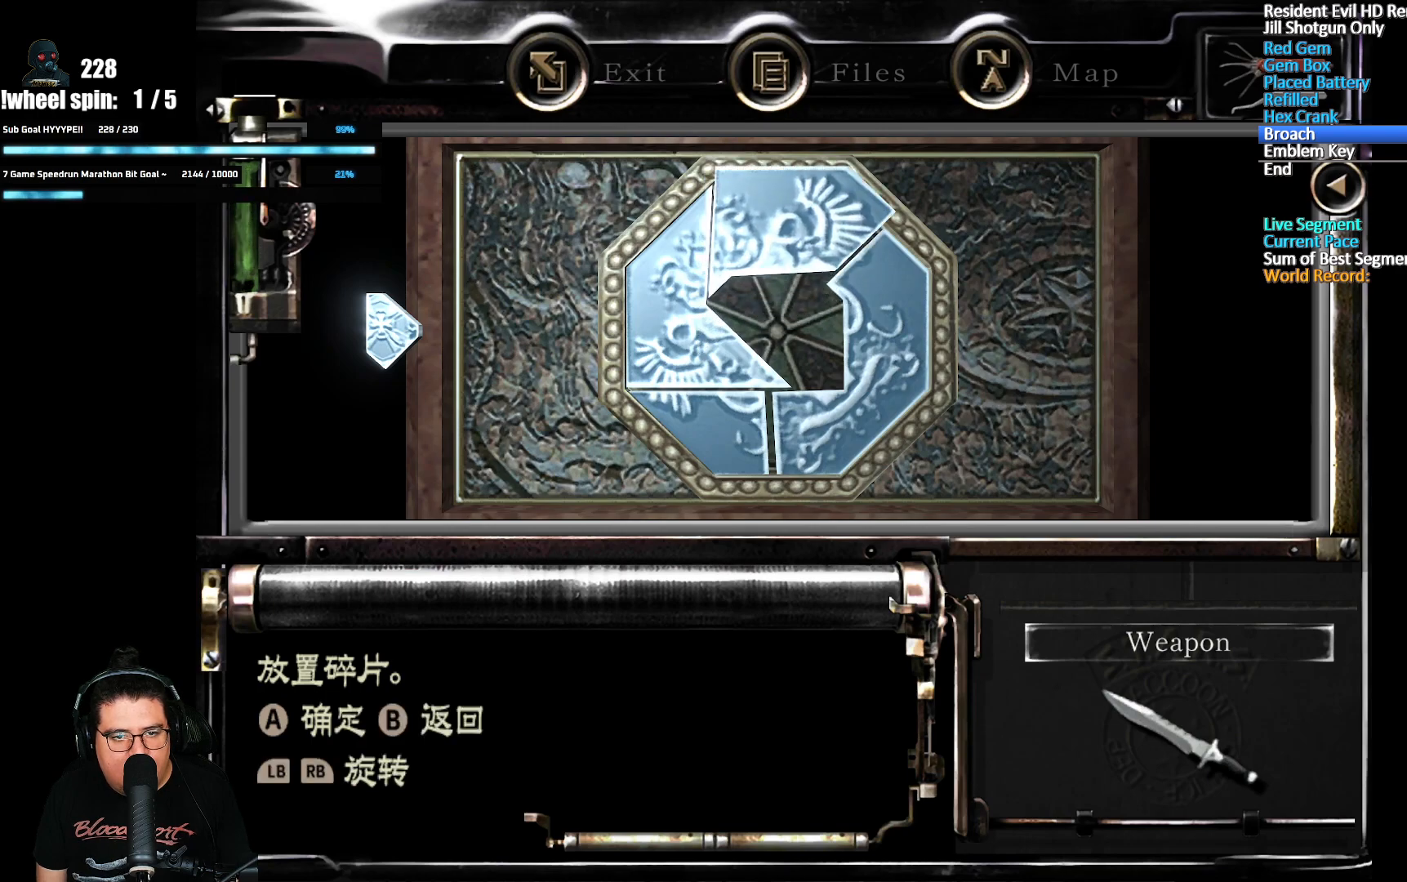
{"buttons": ["A"], "left_stick": "center", "right_stick": "center", "events": [[67, "DPAD_DOWN", "down"], [117, "DPAD_DOWN", "up"], [267, "DPAD_LEFT", "down"], [317, "DPAD_LEFT", "up"], [400, "A", "down"]]}
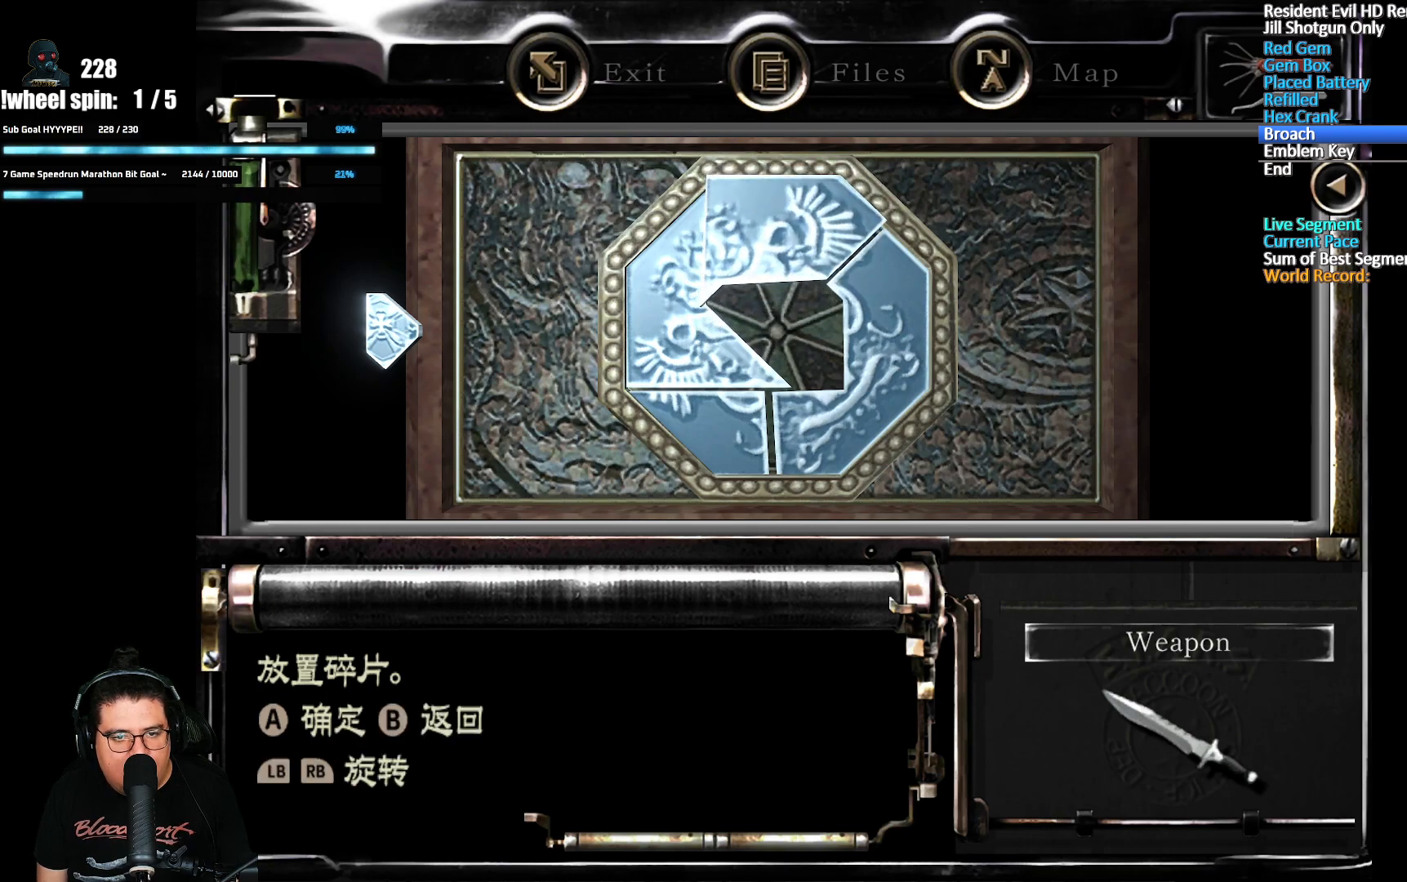
{"buttons": [], "left_stick": "center", "right_stick": "center", "events": [[17, "A", "up"], [183, "DPAD_RIGHT", "down"], [217, "DPAD_RIGHT", "up"], [267, "A", "down"], [350, "A", "up"], [417, "A", "down"], [500, "A", "up"]]}
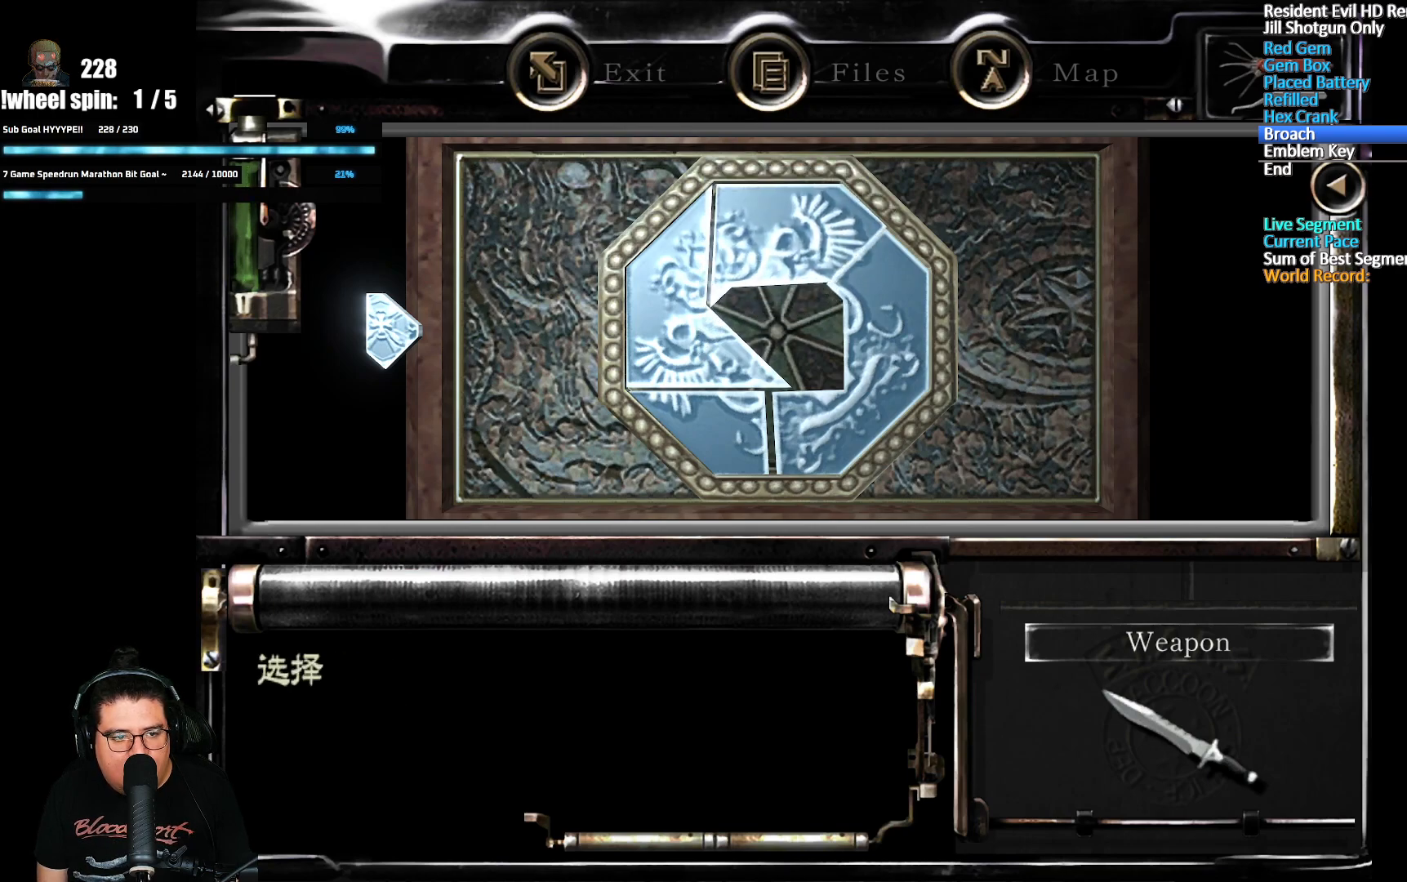
{"buttons": [], "left_stick": "center", "right_stick": "center", "events": [[67, "A", "down"], [150, "A", "up"]]}
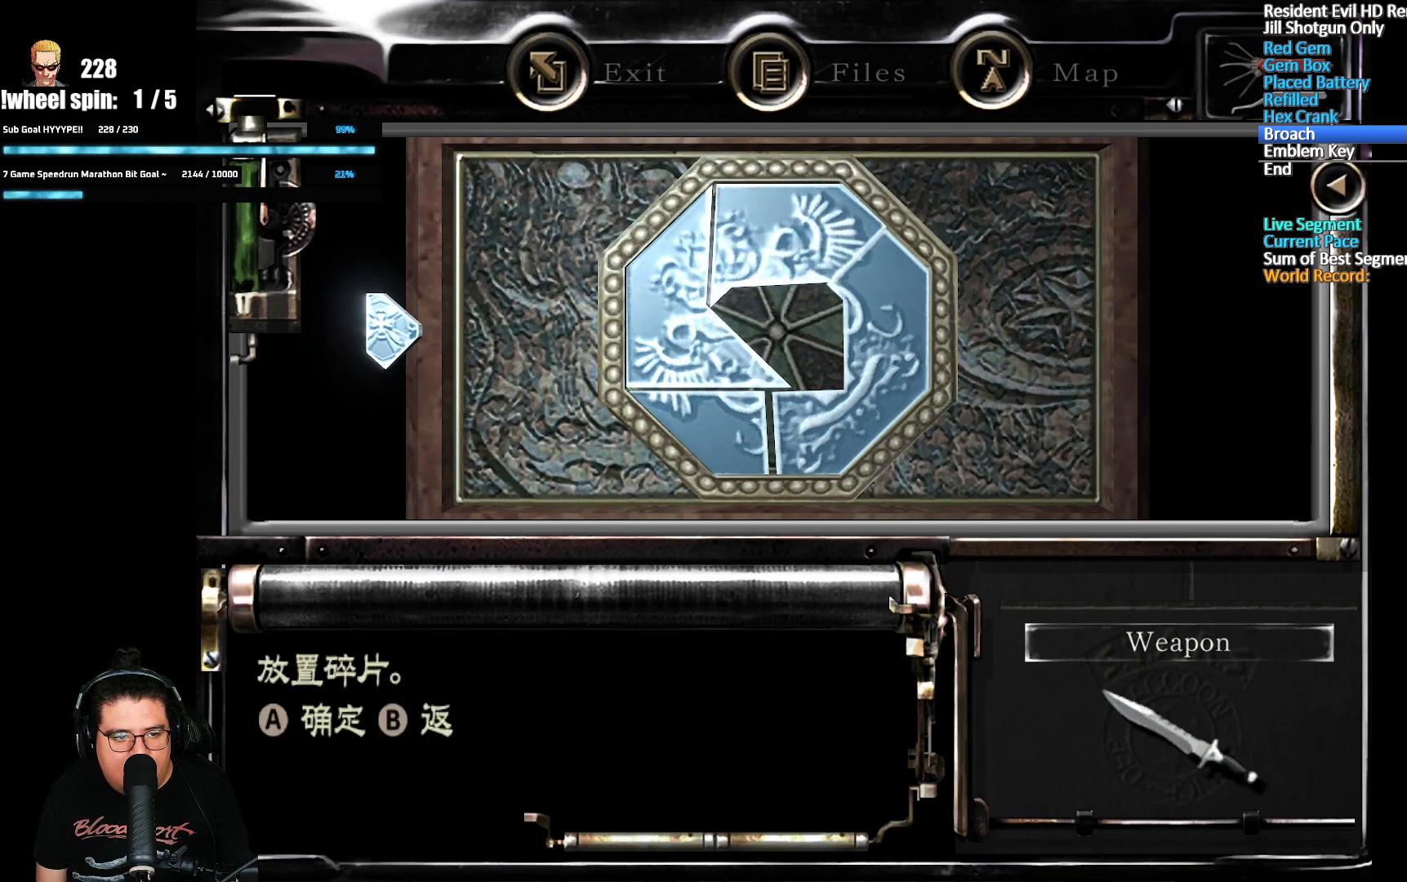
{"buttons": [], "left_stick": "center", "right_stick": "center", "events": [[17, "A", "down"], [117, "A", "up"]]}
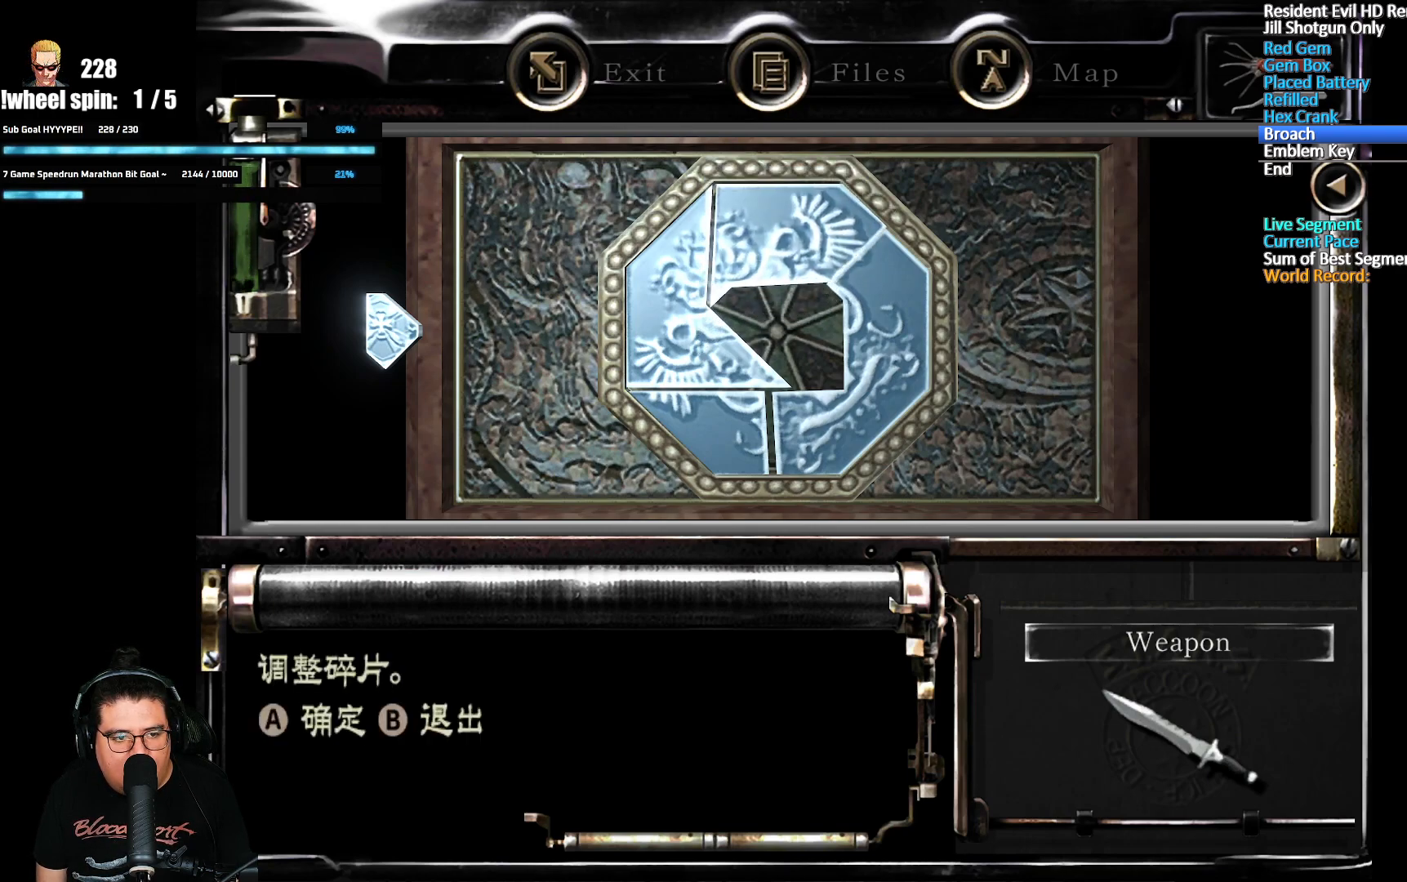
{"buttons": [], "left_stick": "center", "right_stick": "center", "events": [[183, "A", "down"], [300, "A", "up"]]}
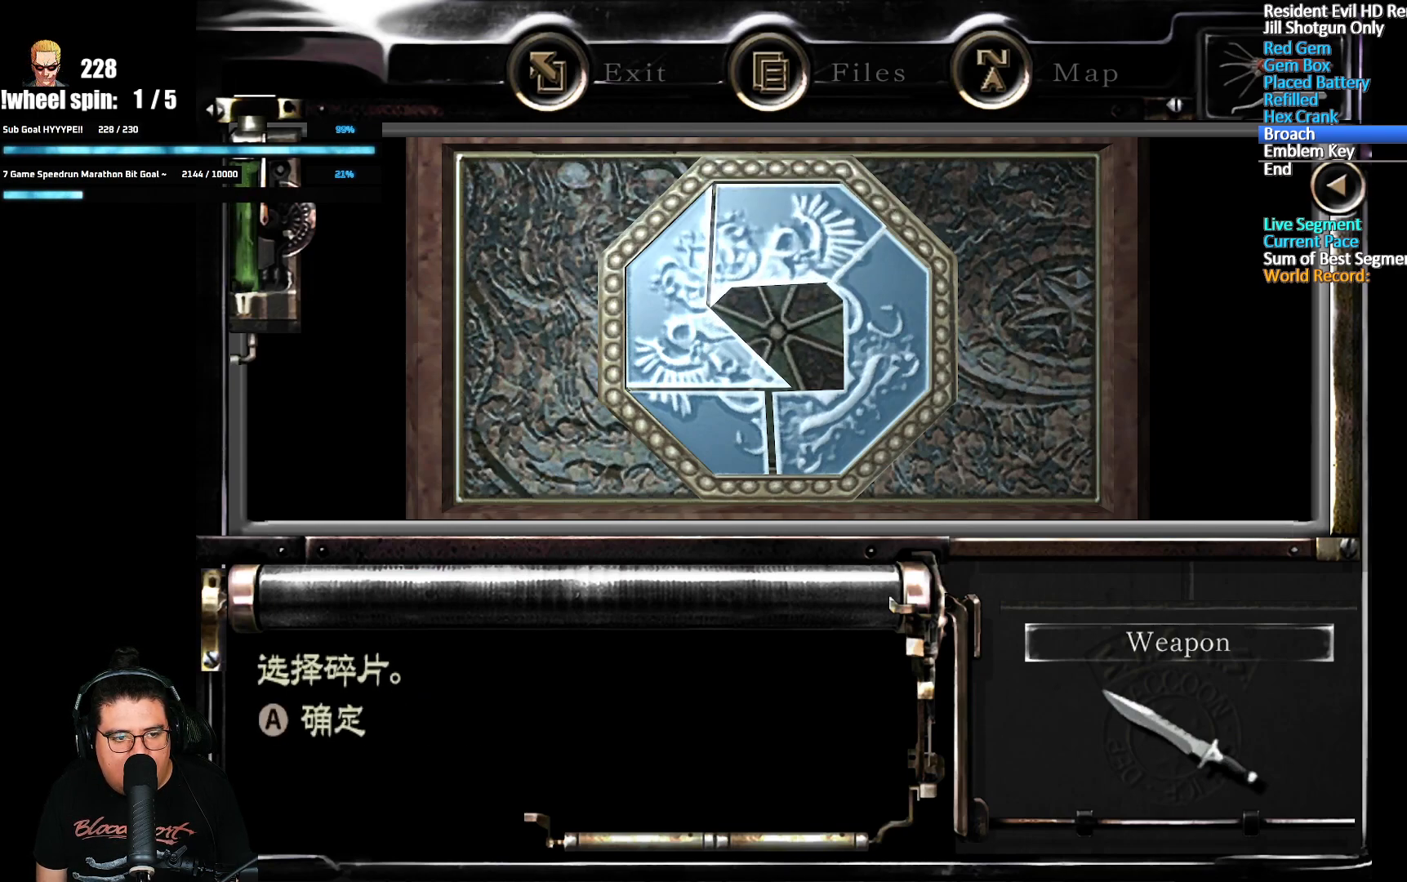
{"buttons": [], "left_stick": "center", "right_stick": "center", "events": [[233, "A", "down"], [333, "A", "up"]]}
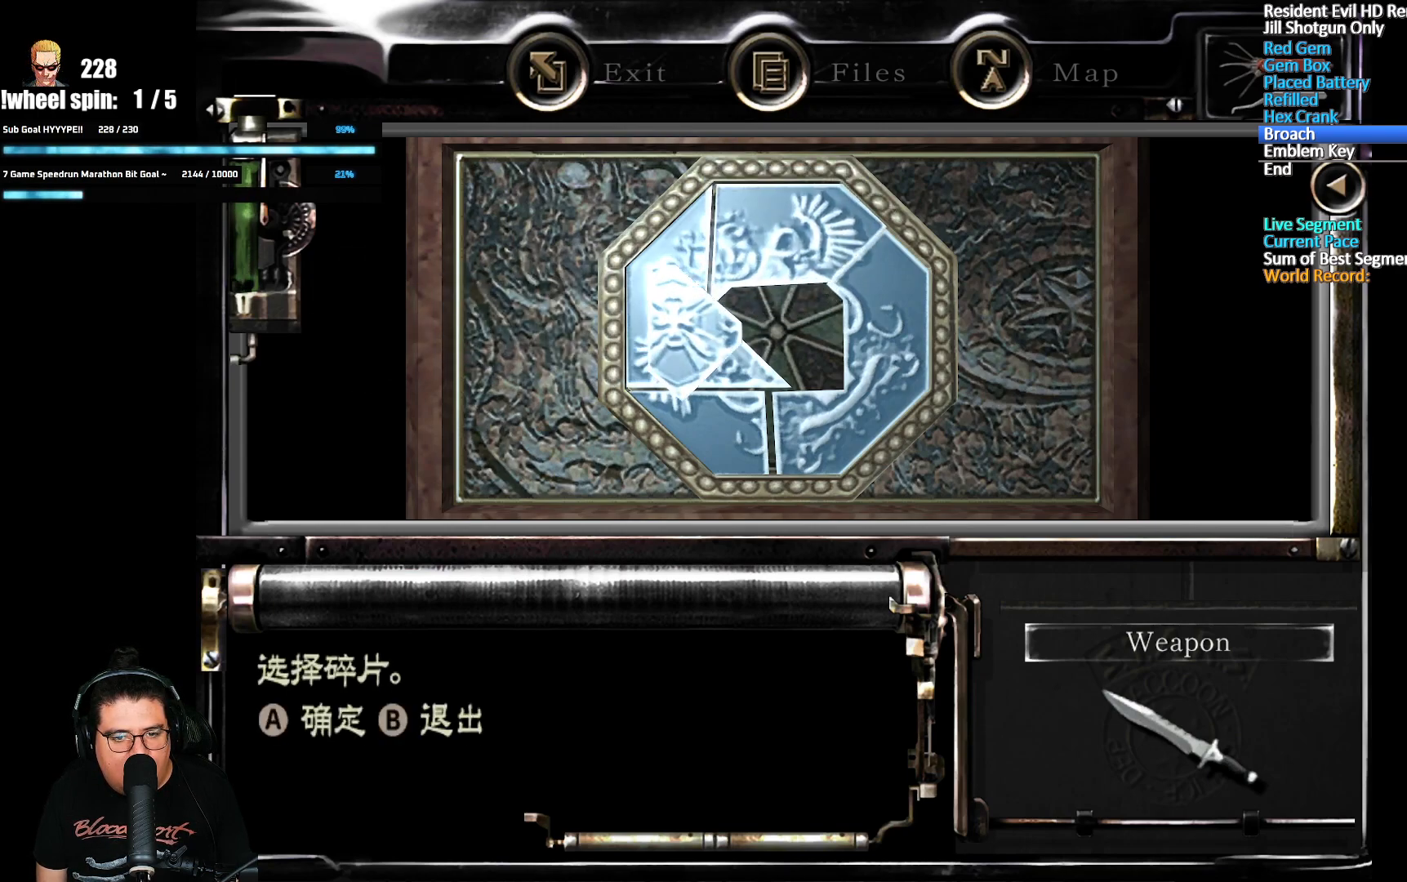
{"buttons": ["A"], "left_stick": "center", "right_stick": "center", "events": [[183, "DPAD_RIGHT", "down"], [200, "L1", "down"], [267, "L1", "up"], [300, "A", "down"], [300, "DPAD_RIGHT", "up"], [417, "A", "up"], [467, "A", "down"]]}
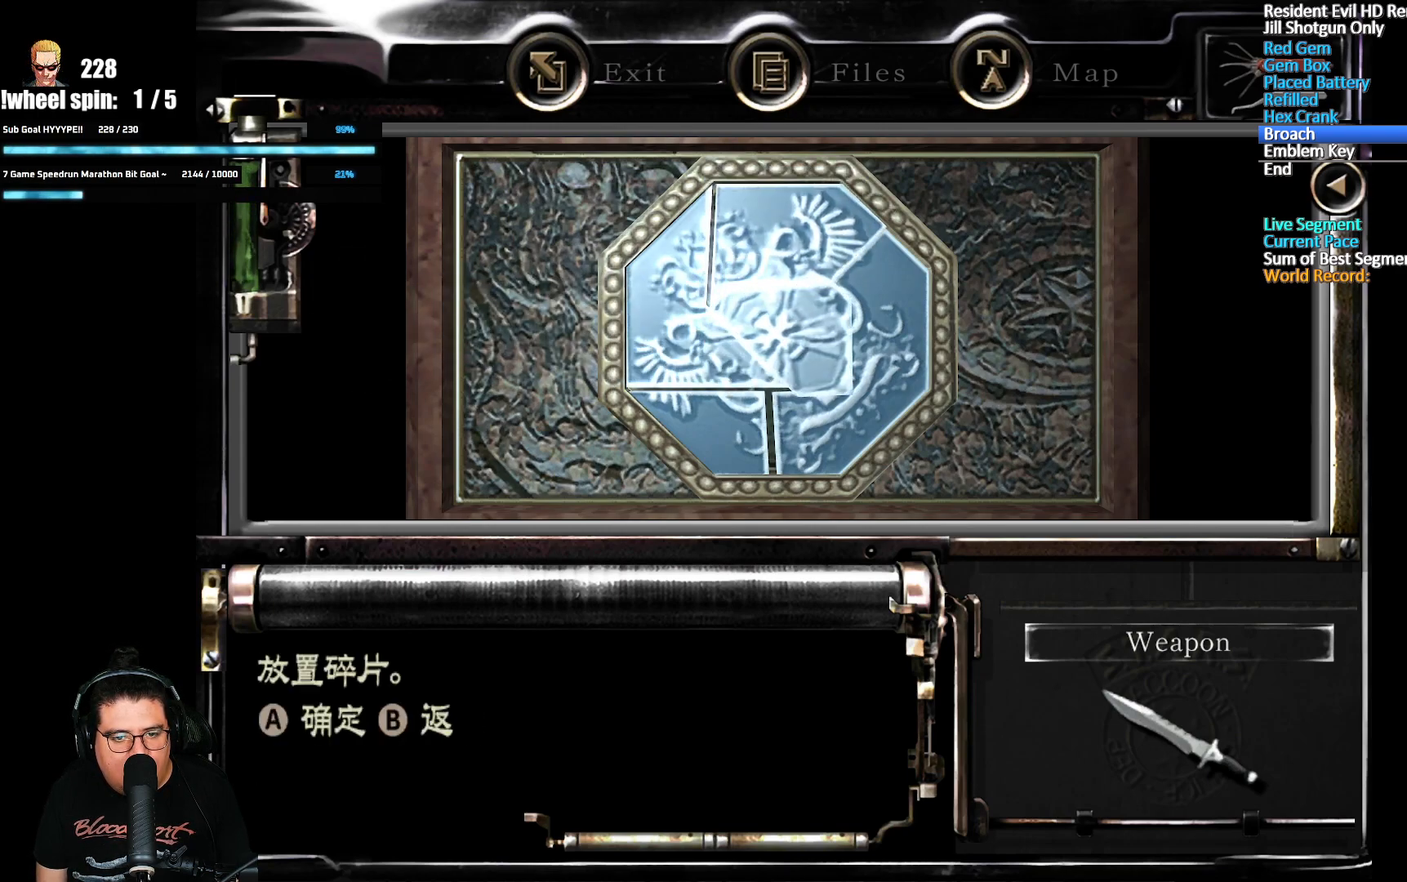
{"buttons": ["A"], "left_stick": "center", "right_stick": "center", "events": [[67, "A", "up"], [83, "DPAD_UP", "down"], [133, "DPAD_UP", "up"], [150, "A", "down"], [250, "A", "up"], [317, "A", "down"], [317, "DPAD_DOWN", "down"], [367, "DPAD_DOWN", "up"], [417, "A", "up"], [467, "DPAD_LEFT", "down"], [483, "A", "down"], [483, "DPAD_LEFT", "up"]]}
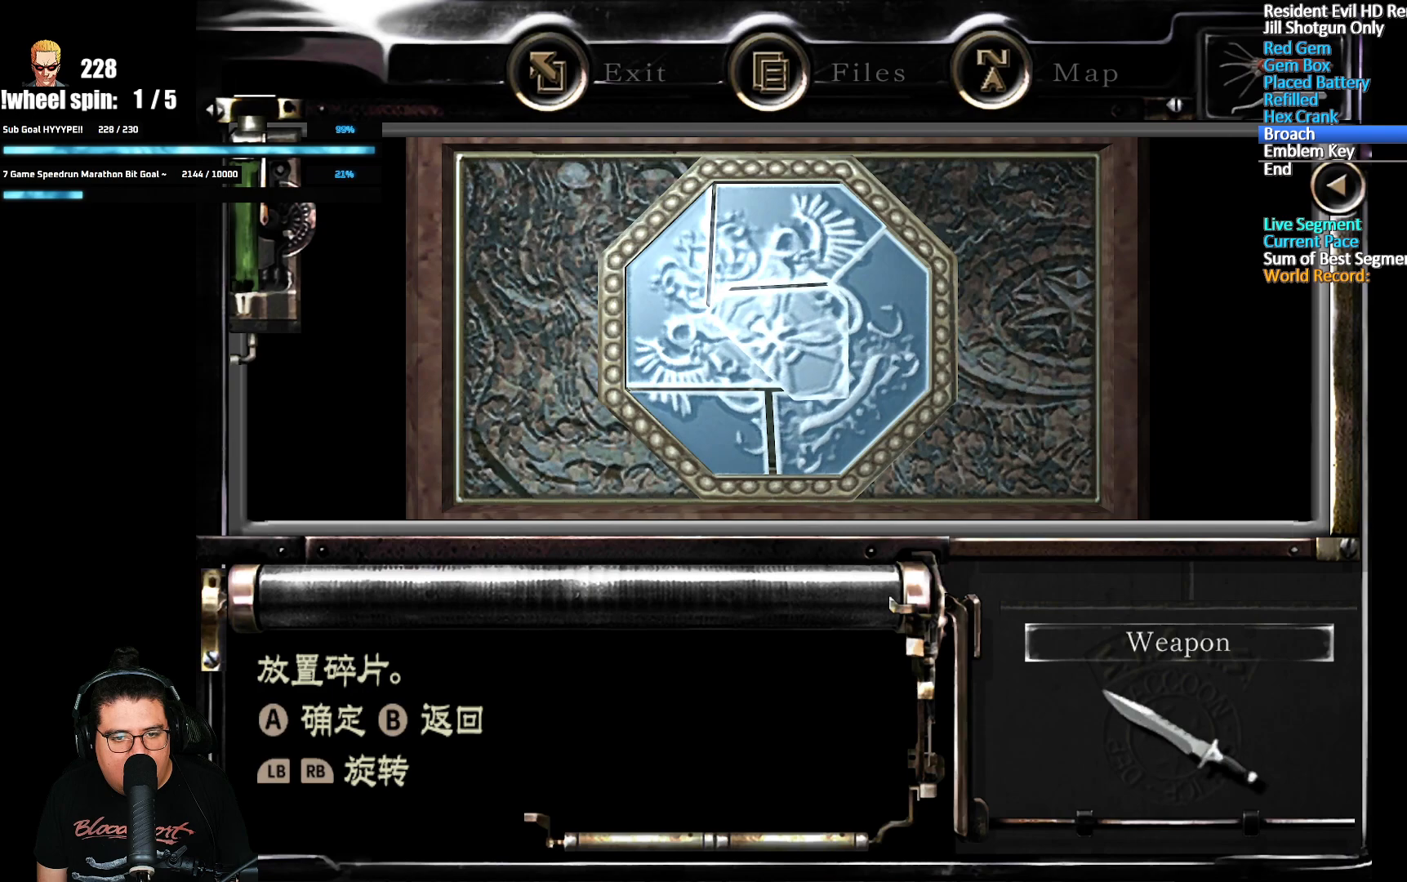
{"buttons": [], "left_stick": "center", "right_stick": "center", "events": [[83, "A", "up"], [150, "A", "down"], [267, "A", "up"], [333, "A", "down"], [433, "A", "up"]]}
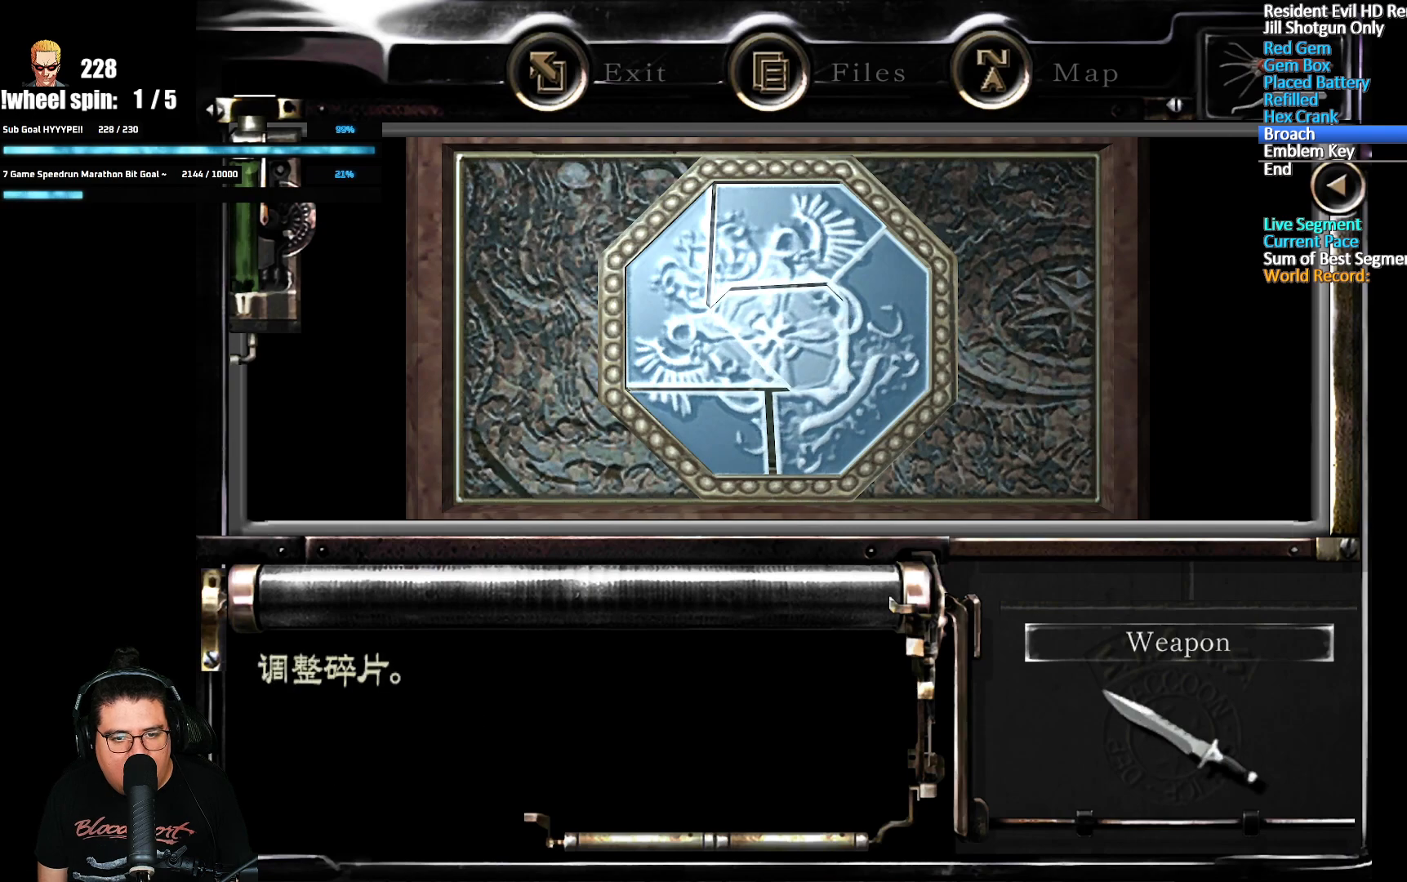
{"buttons": ["A"], "left_stick": "center", "right_stick": "center", "events": [[17, "A", "down"], [117, "A", "up"], [183, "A", "down"], [250, "A", "up"], [300, "A", "down"], [350, "A", "up"], [400, "A", "down"], [433, "A", "up"], [500, "A", "down"]]}
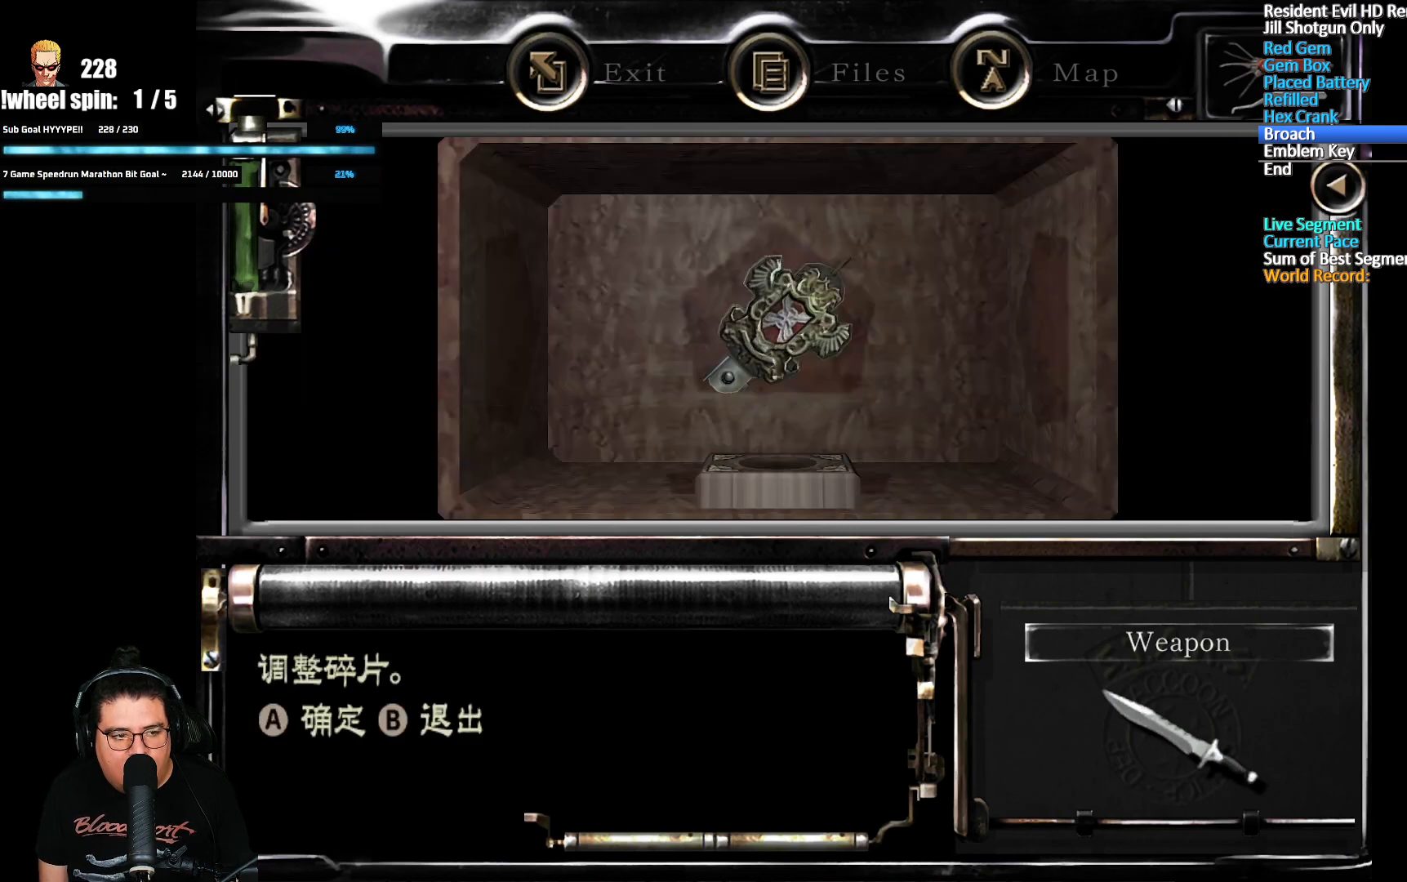
{"buttons": [], "left_stick": "center", "right_stick": "center", "events": [[67, "A", "up"], [117, "A", "down"], [167, "A", "up"], [217, "A", "down"], [267, "A", "up"], [317, "A", "down"], [367, "A", "up"], [417, "A", "down"], [483, "A", "up"]]}
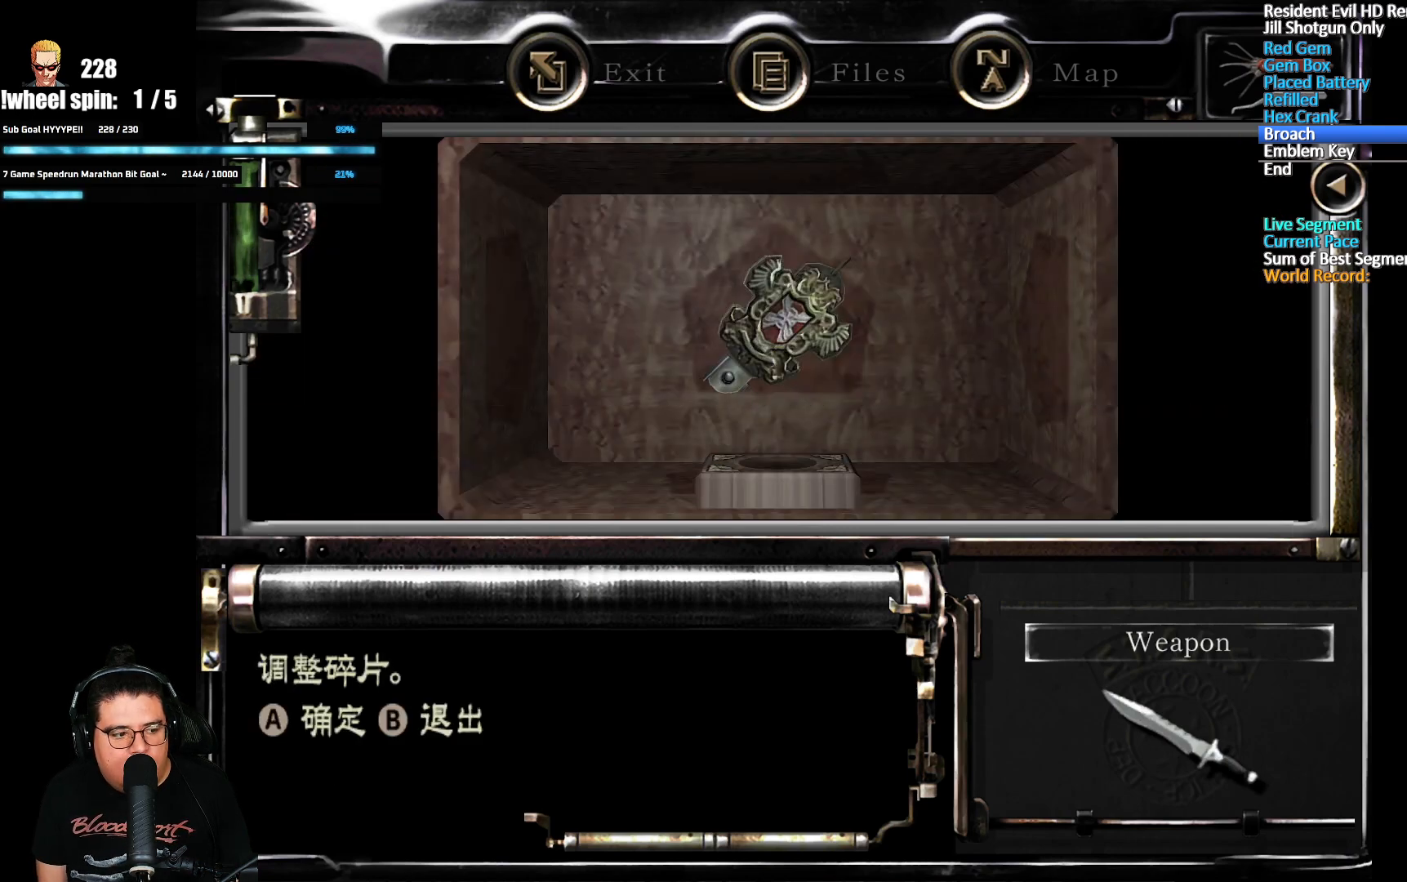
{"buttons": ["A"], "left_stick": "center", "right_stick": "center", "events": [[33, "A", "down"], [100, "A", "up"], [150, "A", "down"], [200, "A", "up"], [267, "A", "down"], [317, "A", "up"], [383, "A", "down"], [433, "A", "up"], [483, "A", "down"]]}
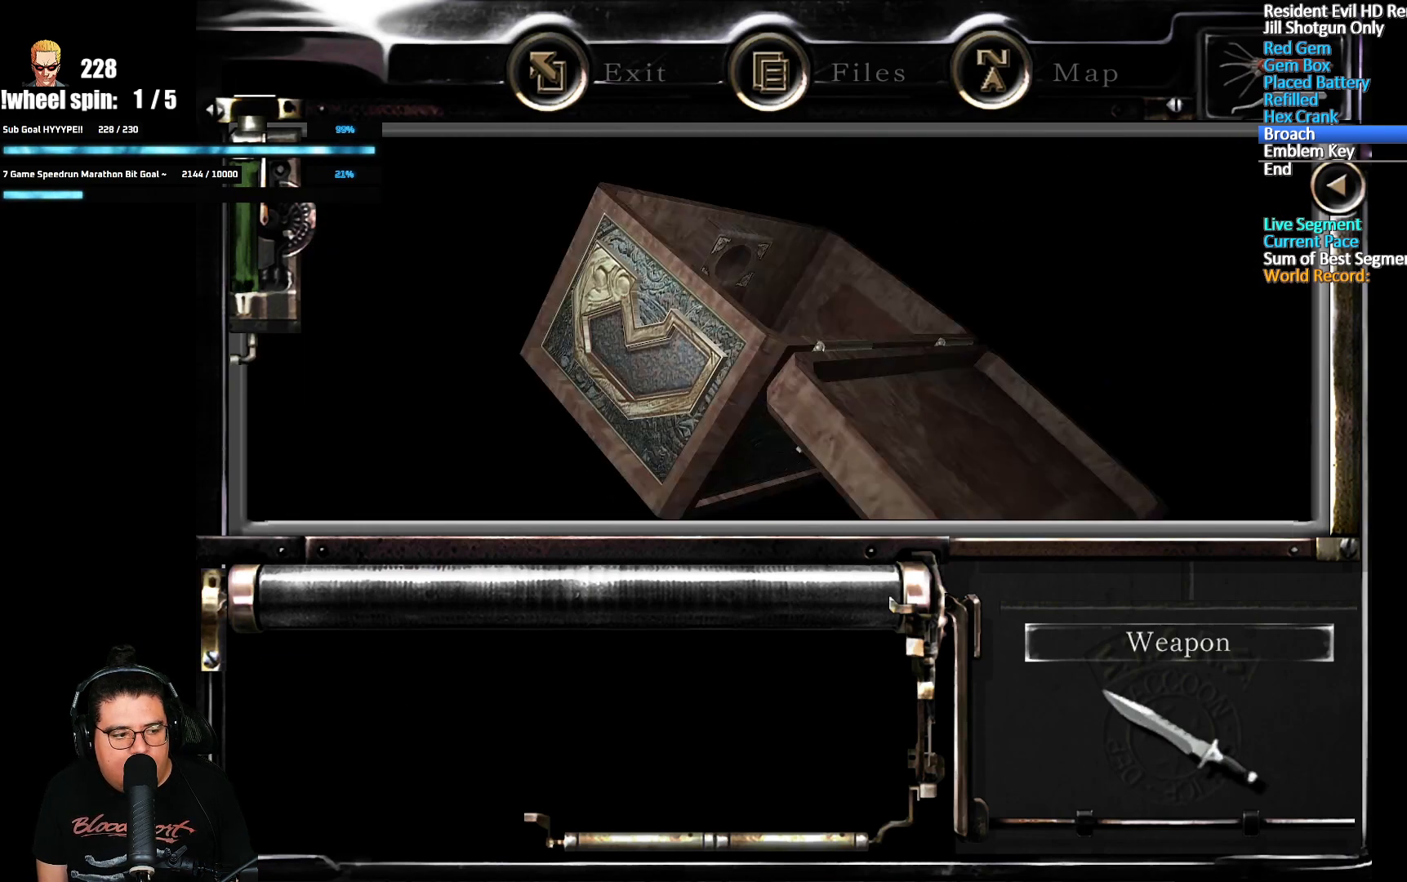
{"buttons": ["A"], "left_stick": "center", "right_stick": "center", "events": [[50, "A", "up"], [100, "A", "down"], [150, "A", "up"], [200, "A", "down"], [267, "A", "up"], [317, "A", "down"], [367, "A", "up"], [417, "A", "down"], [450, "A", "up"], [500, "A", "down"]]}
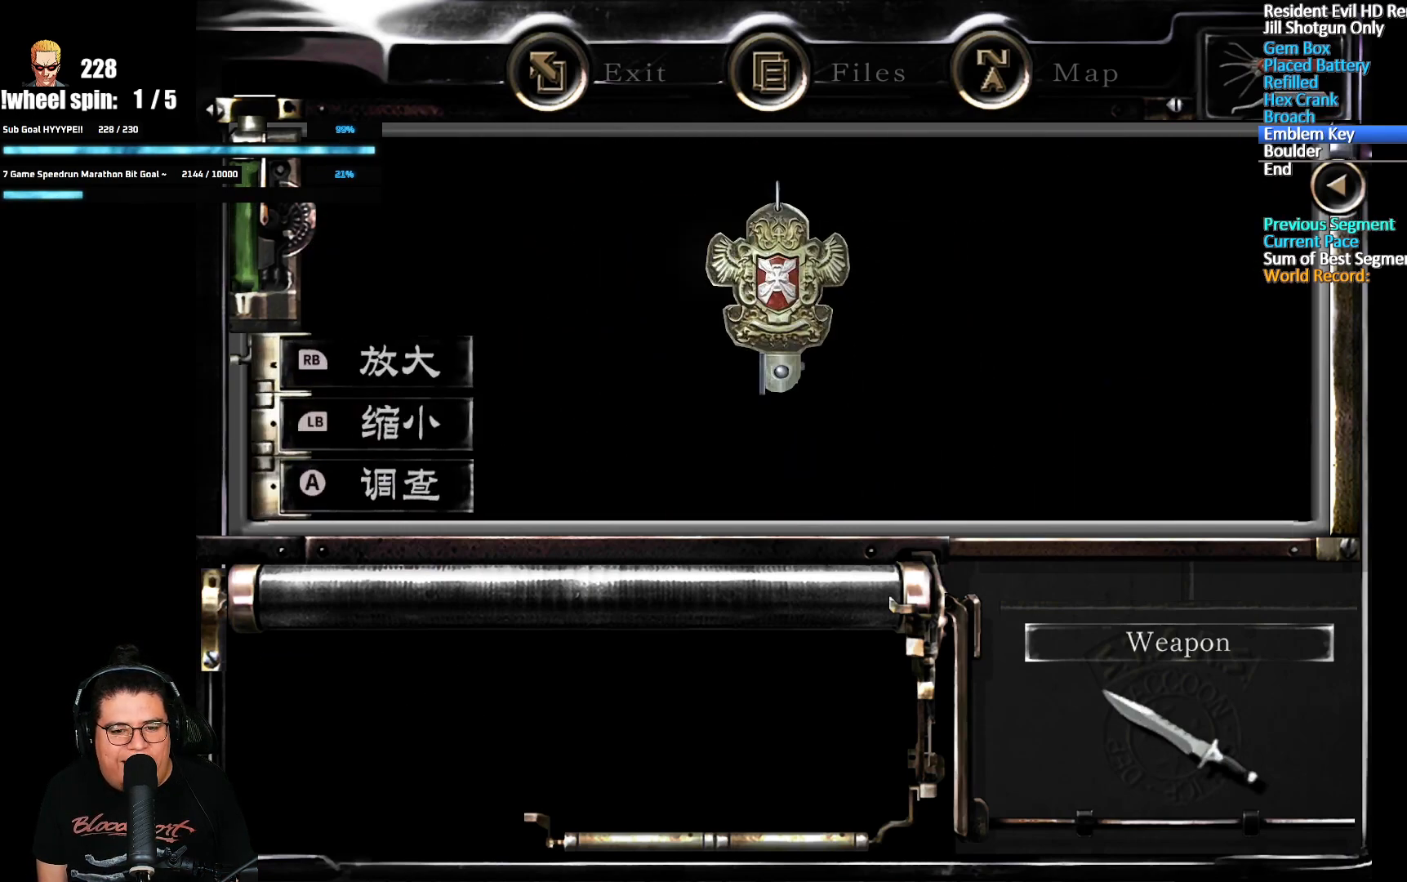
{"buttons": [], "left_stick": "center", "right_stick": "center", "events": [[67, "A", "up"], [117, "A", "down"], [167, "A", "up"], [217, "A", "down"], [333, "A", "up"], [417, "A", "down"], [483, "A", "up"]]}
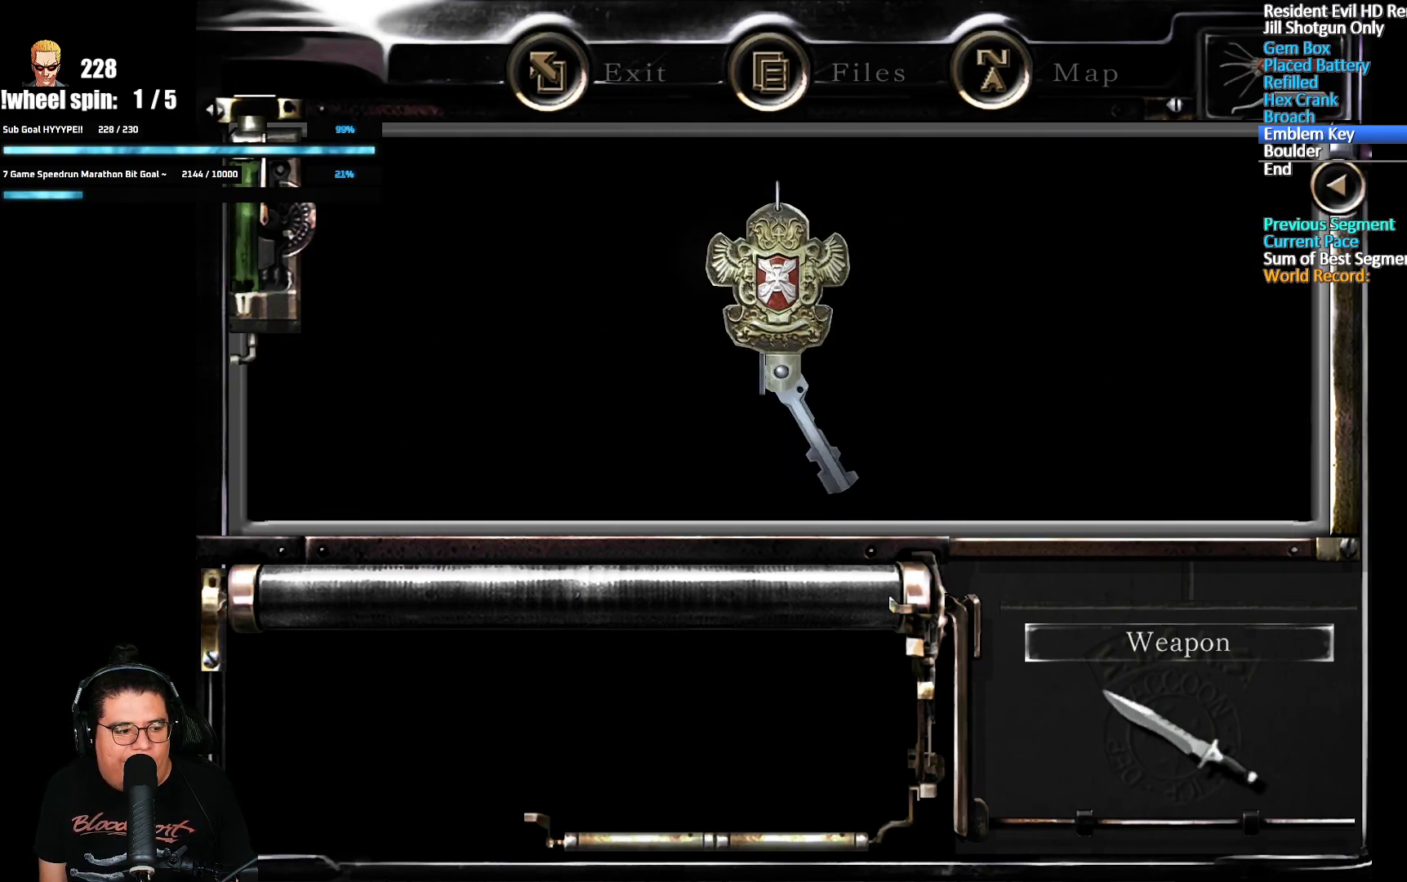
{"buttons": [], "left_stick": "center", "right_stick": "center", "events": [[67, "A", "down"], [133, "A", "up"], [200, "A", "down"], [250, "A", "up"], [333, "A", "down"], [383, "A", "up"], [450, "A", "down"], [500, "A", "up"]]}
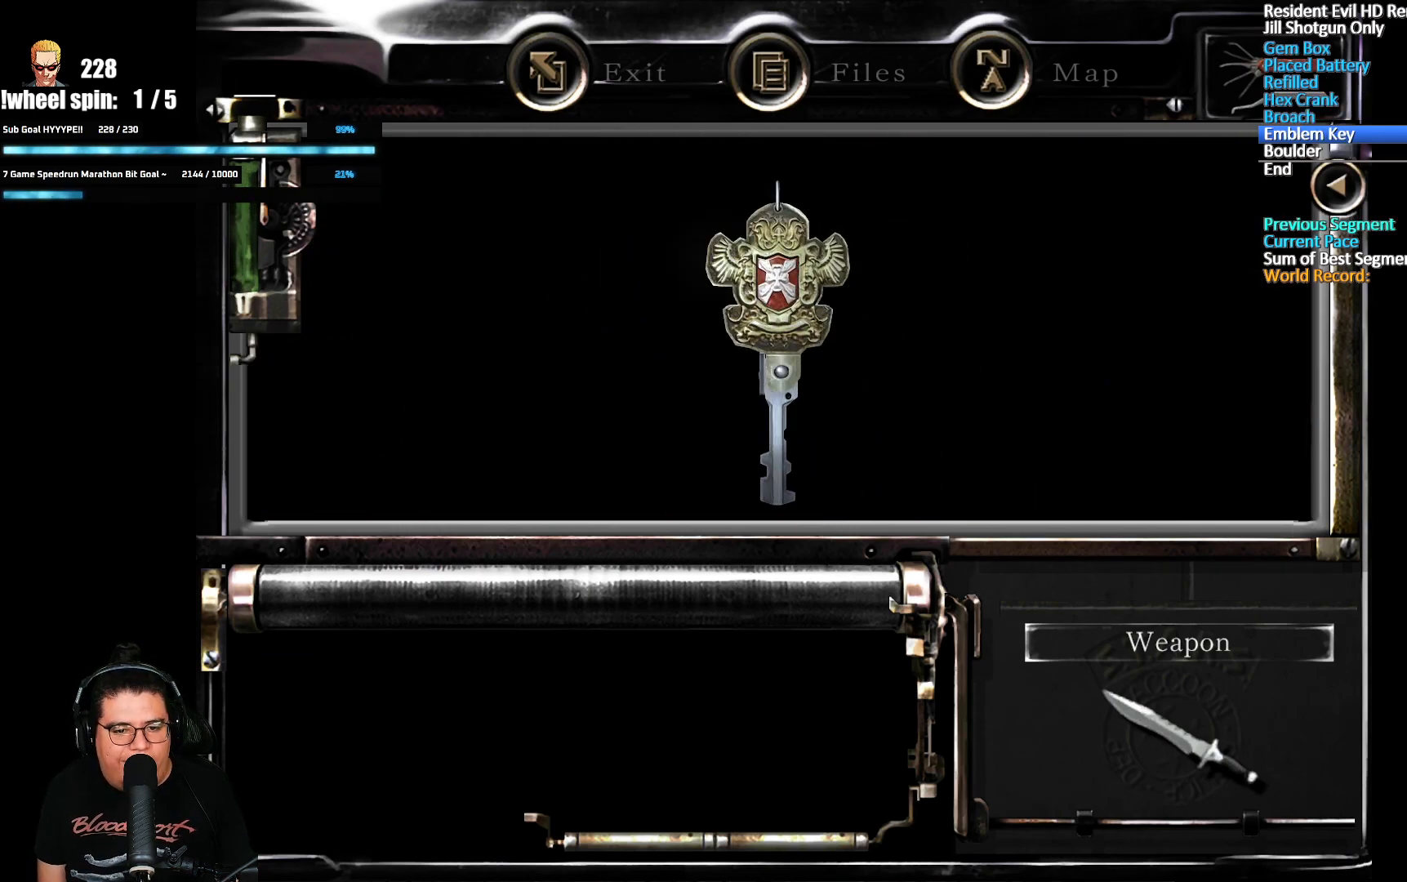
{"buttons": ["A"], "left_stick": "center", "right_stick": "center", "events": [[67, "A", "down"], [117, "A", "up"], [183, "A", "down"], [233, "A", "up"], [300, "A", "down"], [333, "A", "up"], [400, "A", "down"], [450, "A", "up"], [483, "A", "down"]]}
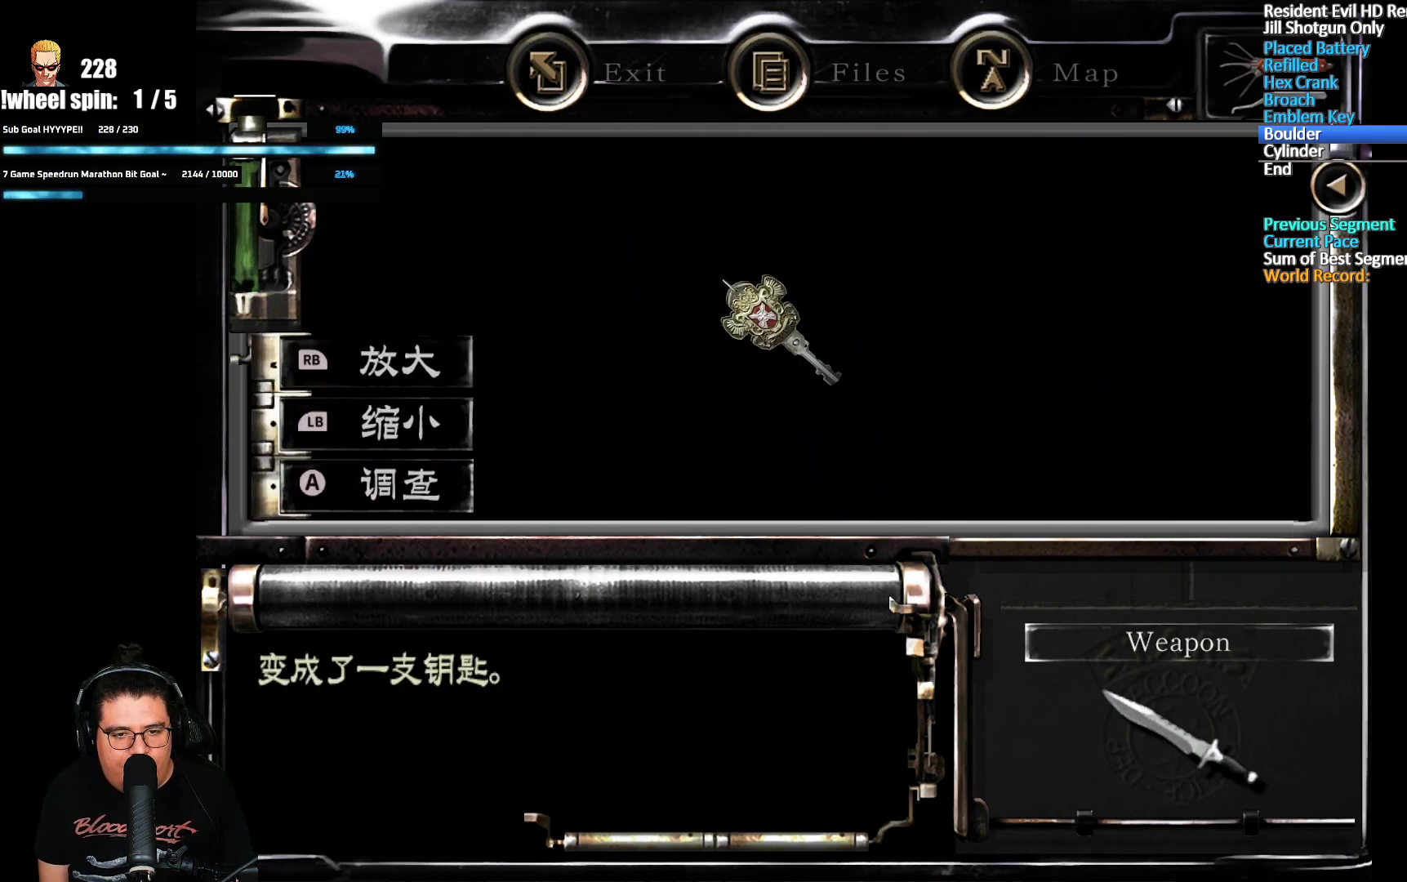
{"buttons": ["B"], "left_stick": "center", "right_stick": "center", "events": [[100, "A", "up"], [450, "B", "down"]]}
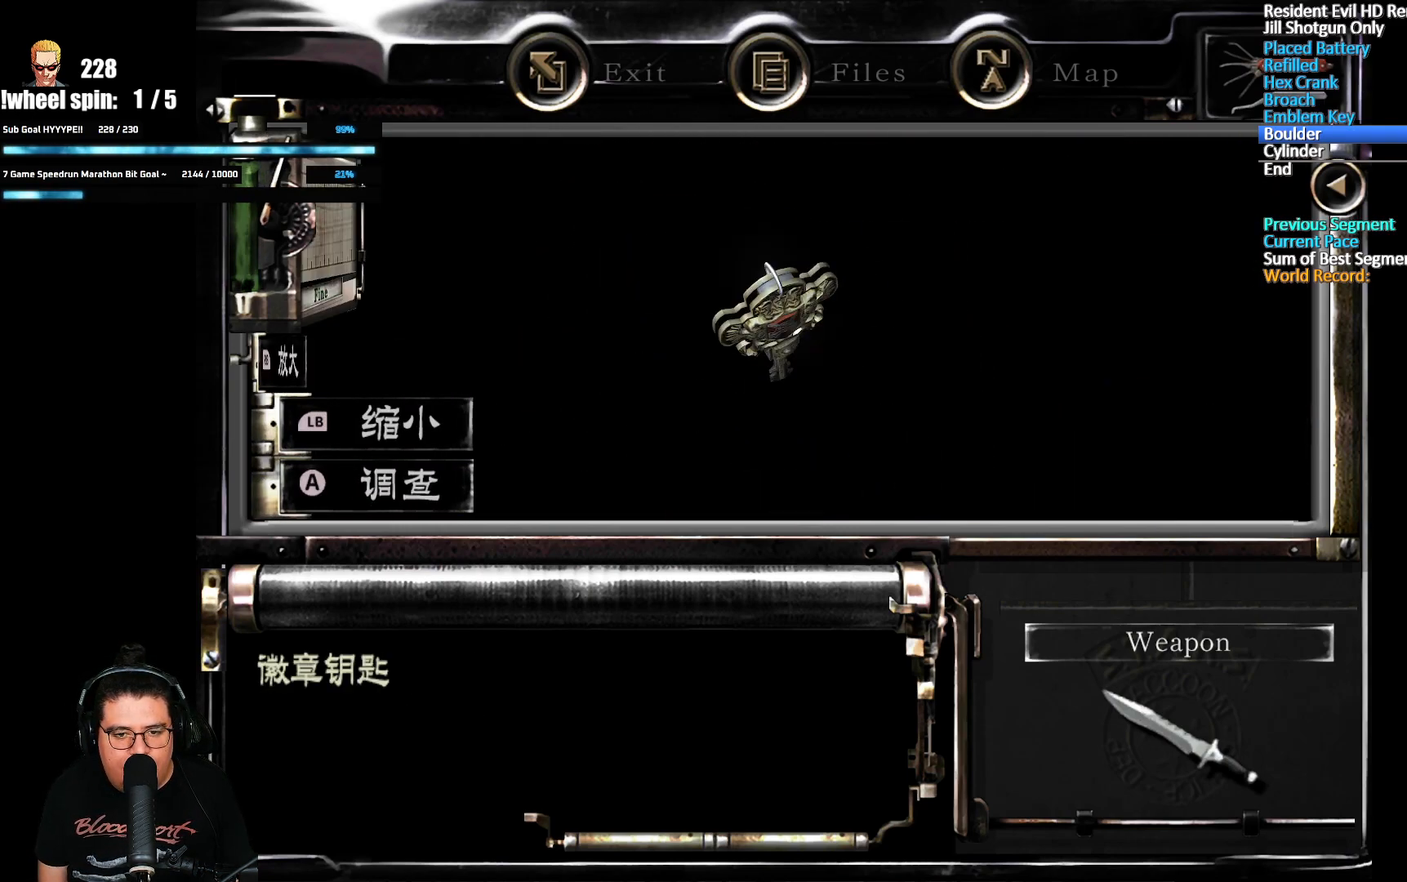
{"buttons": ["B"], "left_stick": "center", "right_stick": "center", "events": [[133, "B", "up"], [433, "B", "down"]]}
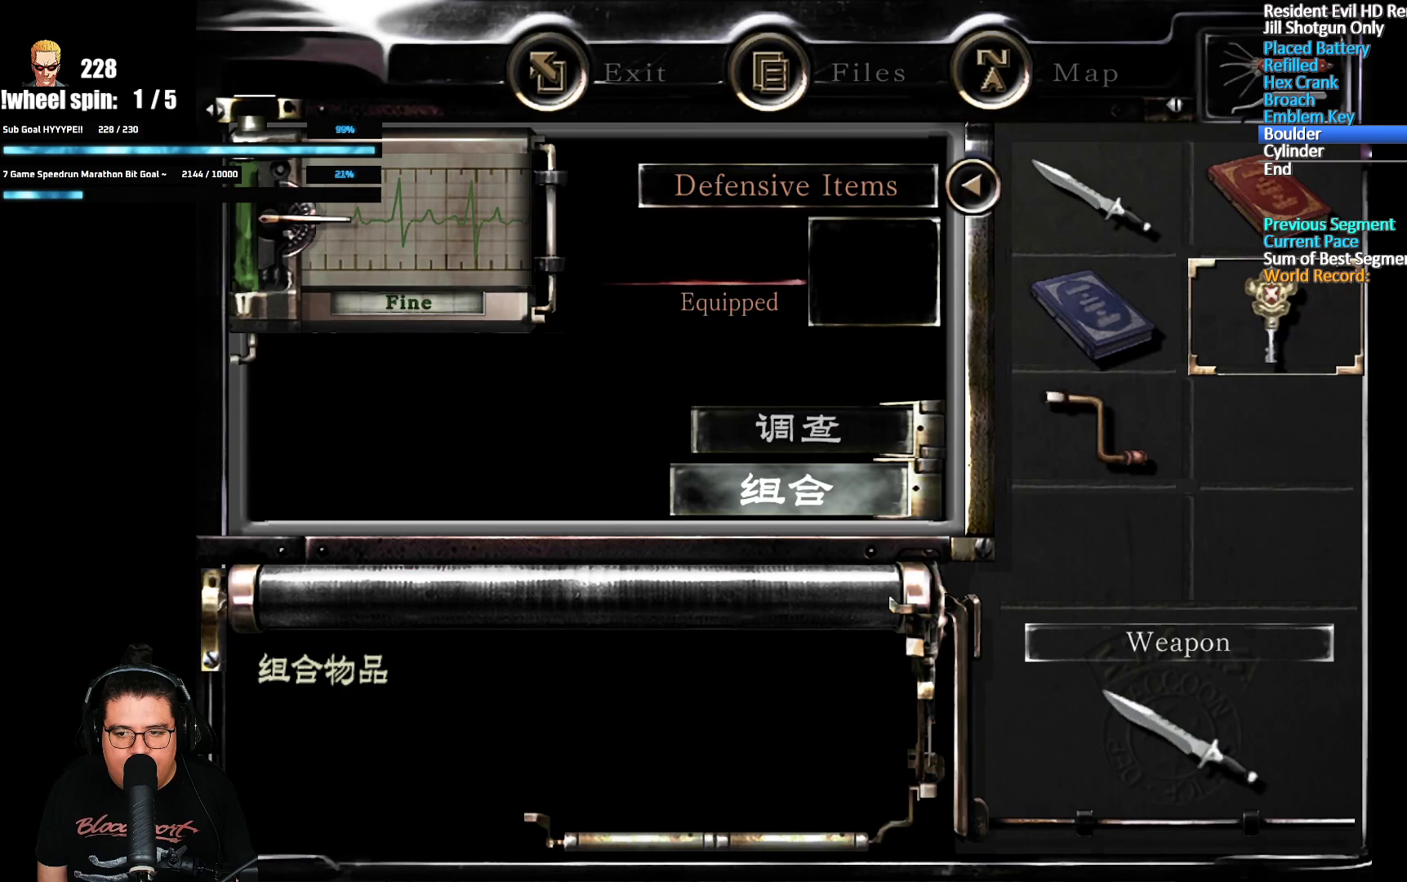
{"buttons": [], "left_stick": "center", "right_stick": "center", "events": [[100, "B", "up"], [233, "DPAD_DOWN", "down"], [317, "DPAD_DOWN", "up"], [317, "DPAD_LEFT", "down"], [333, "A", "down"], [400, "A", "up"], [400, "DPAD_LEFT", "up"], [450, "A", "down"], [483, "A", "up"]]}